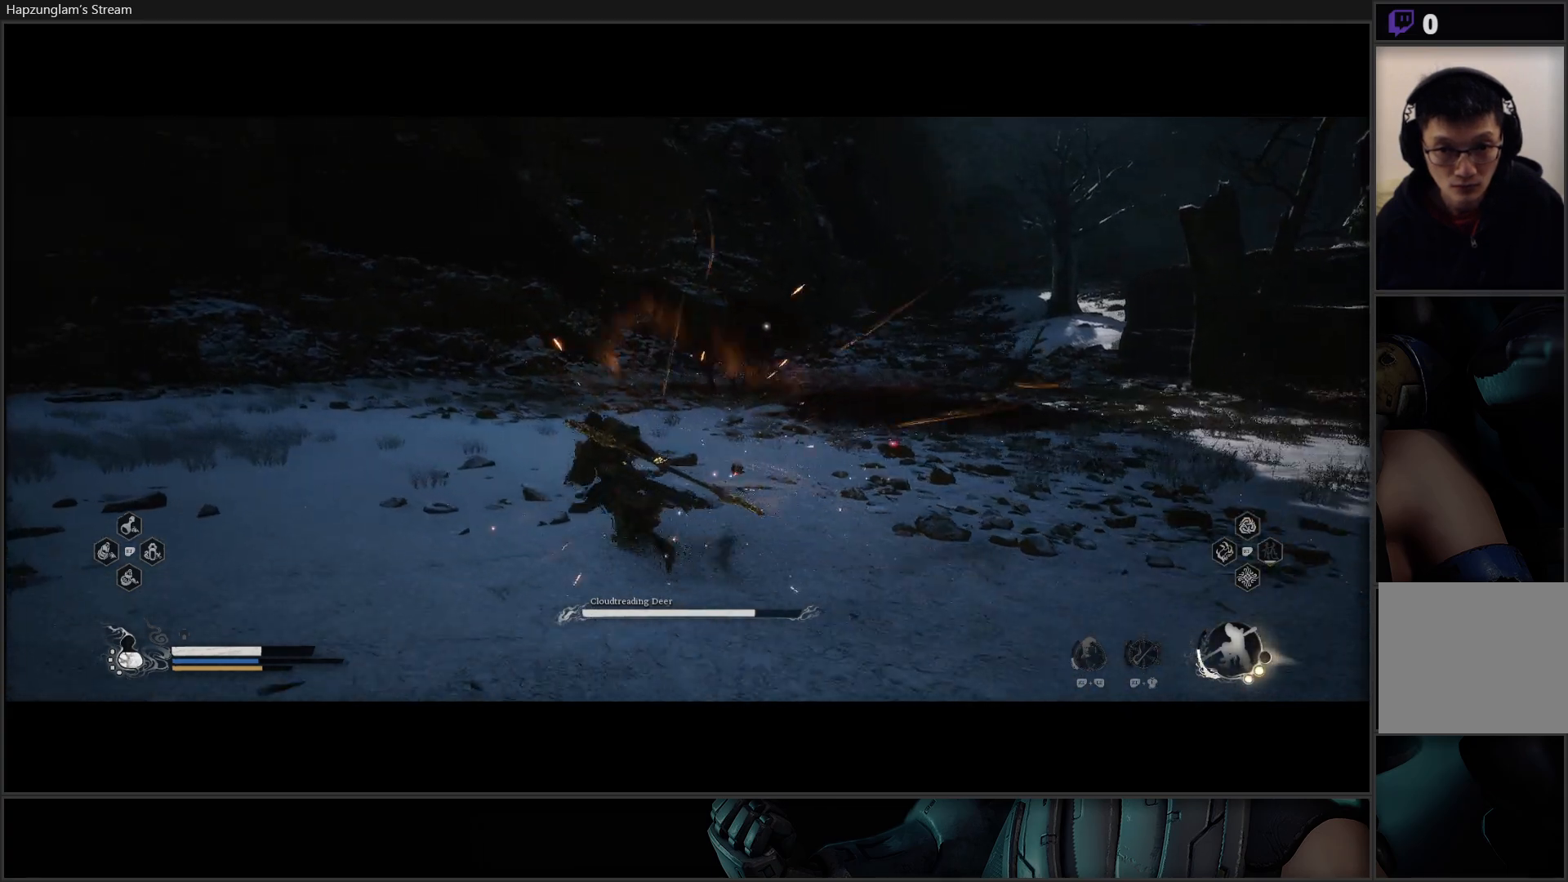
Gameplay with a controller (Xbox layout); each line is a JSON object with the inputs held at the frame after it. "events" lists button and stick changes between this image and that frame as [ms after this image, input, new state], when the widget could be followed in between.
{"buttons": ["Y"], "left_stick": "up-left", "right_stick": "center", "events": [[33, "L3", "up"]]}
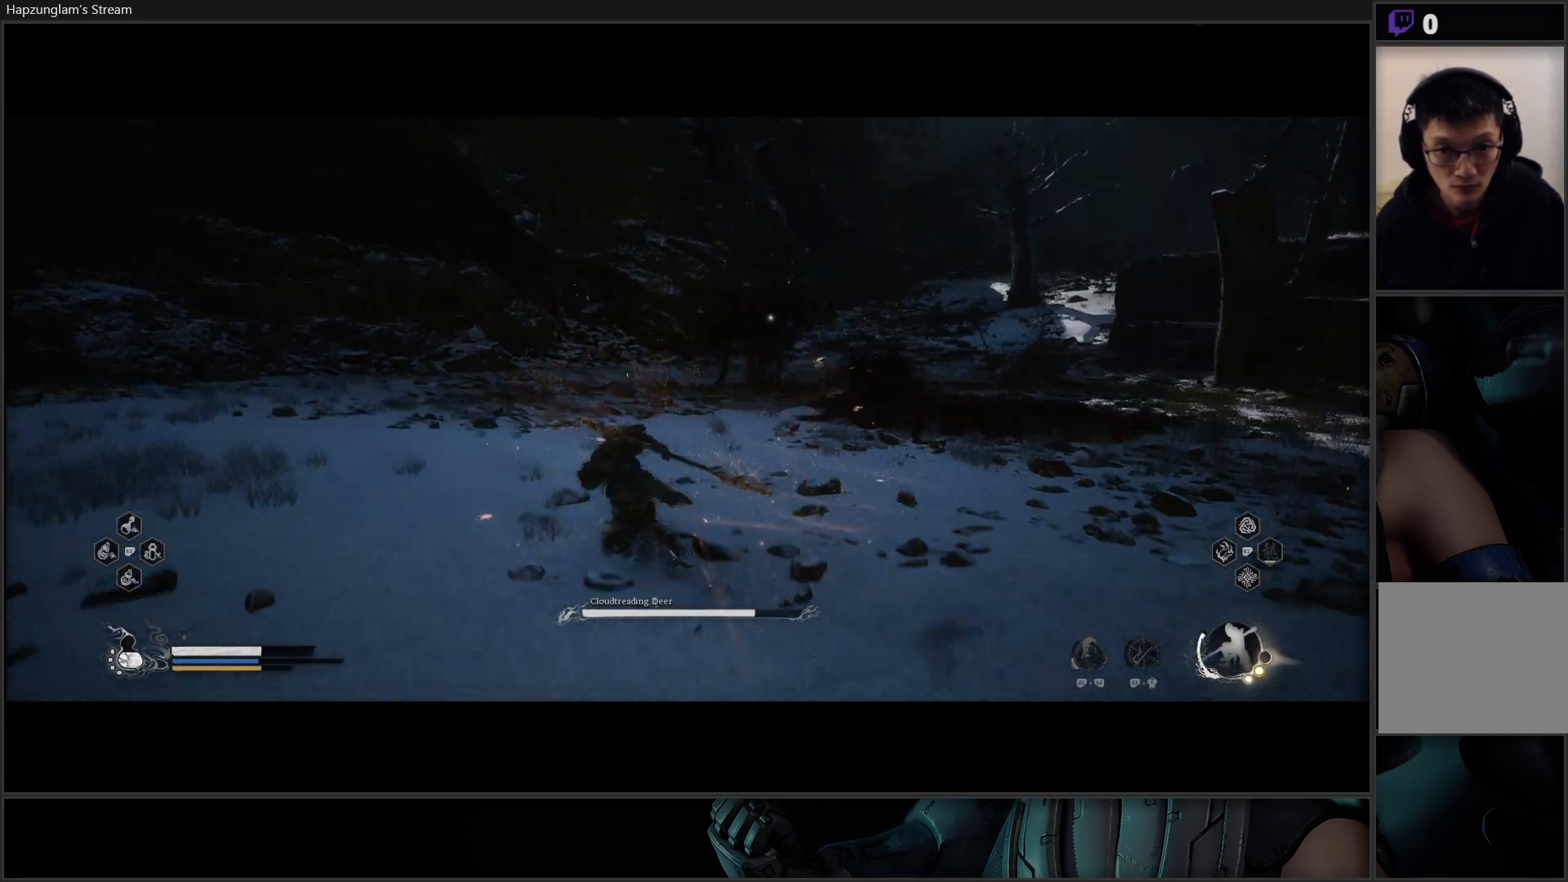
{"buttons": ["Y"], "left_stick": "up-left", "right_stick": "center", "events": []}
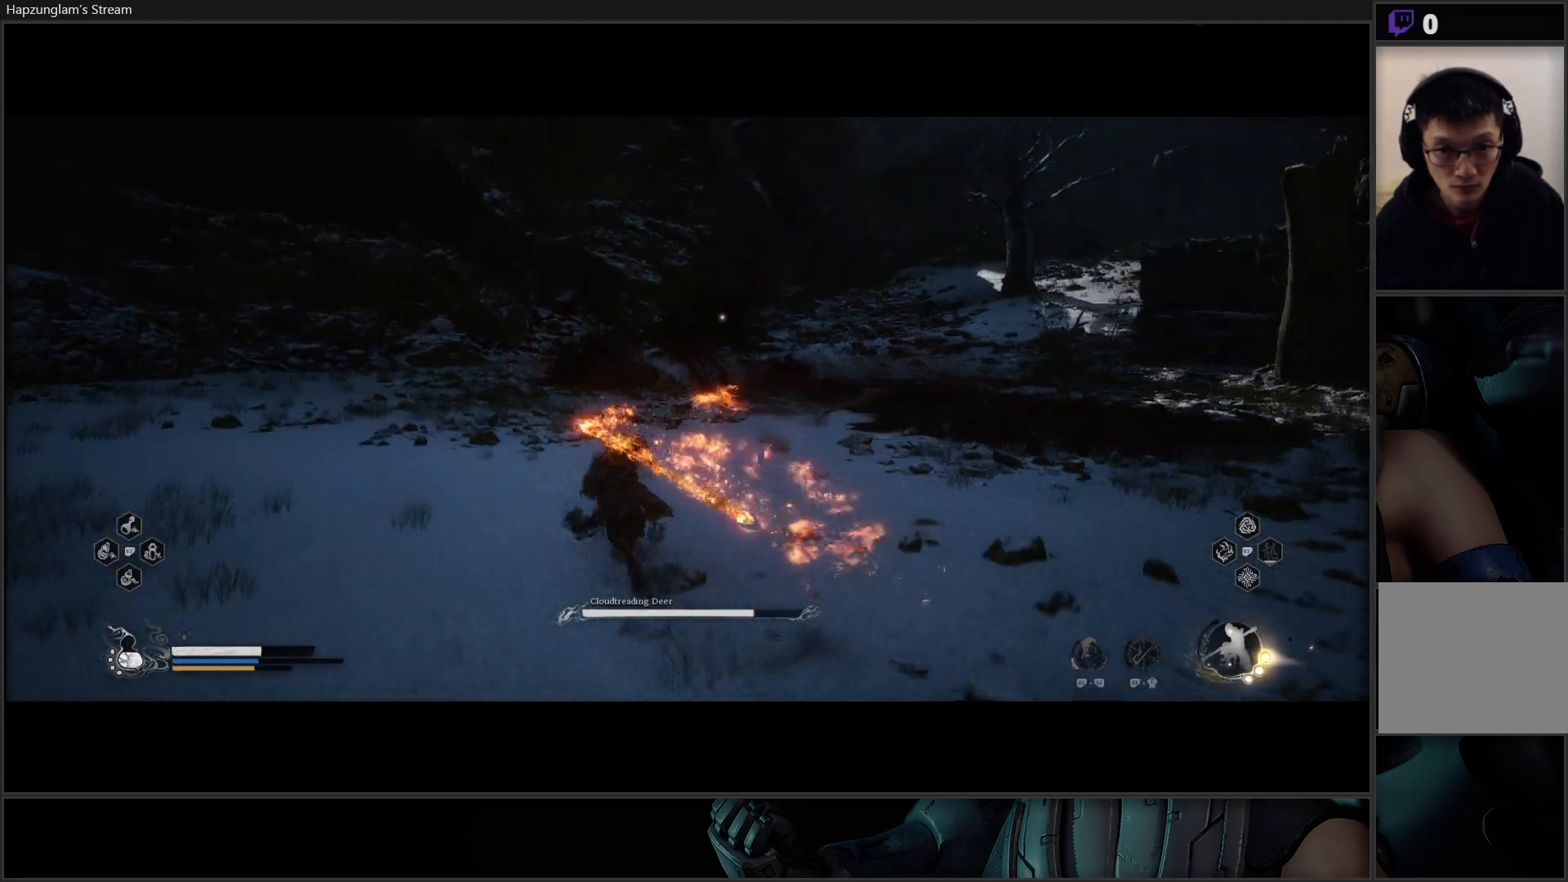
{"buttons": ["Y"], "left_stick": "up", "right_stick": "center", "events": [[267, "left_stick", "up"]]}
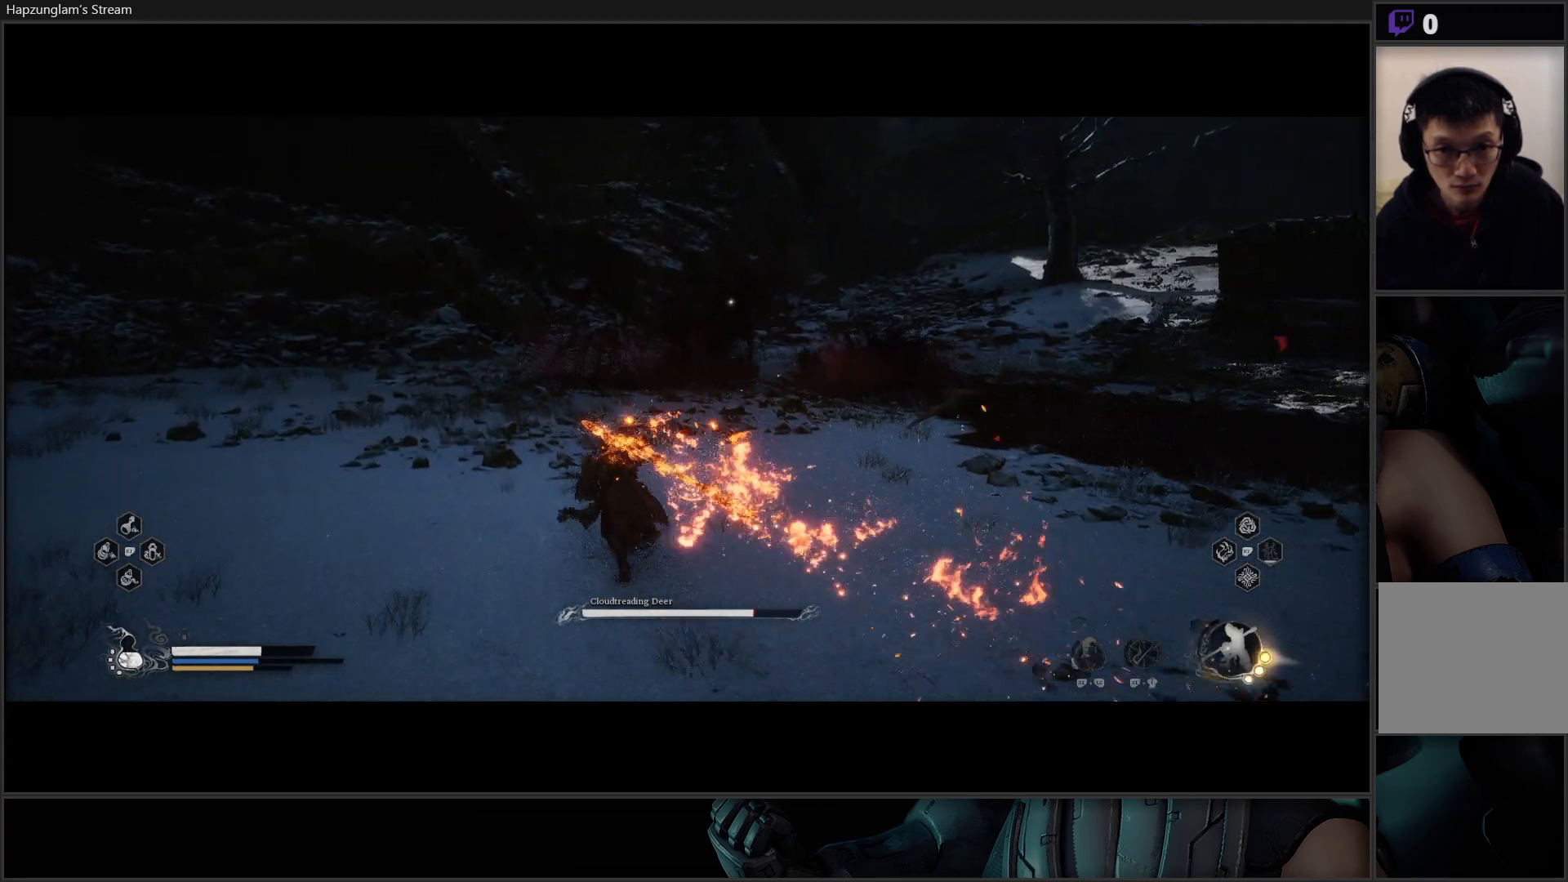
{"buttons": ["Y"], "left_stick": "up", "right_stick": "center", "events": []}
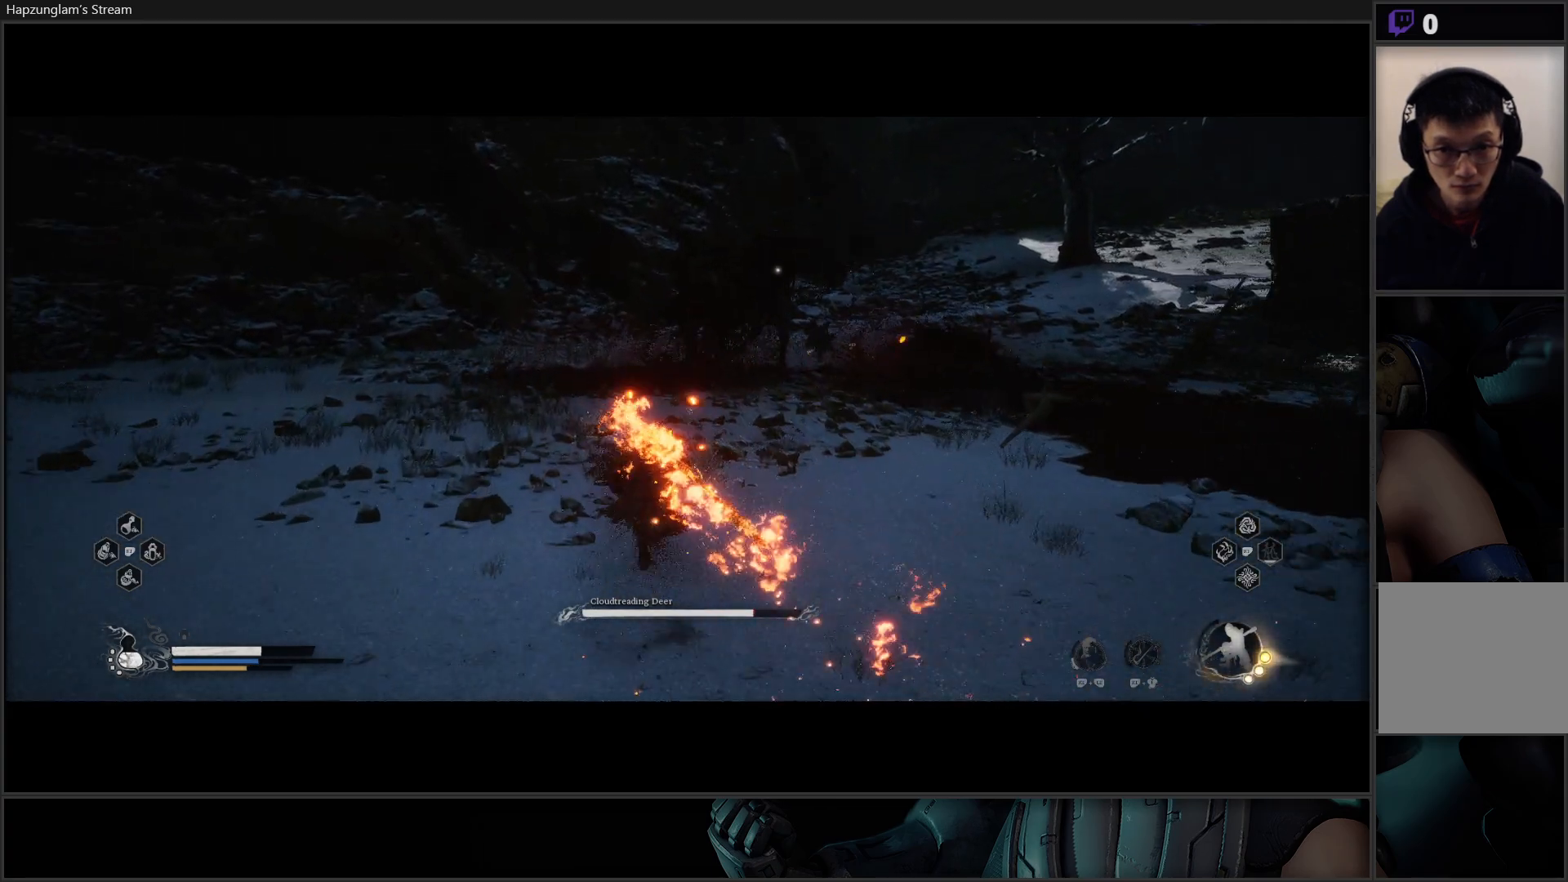
{"buttons": ["Y"], "left_stick": "up", "right_stick": "center", "events": []}
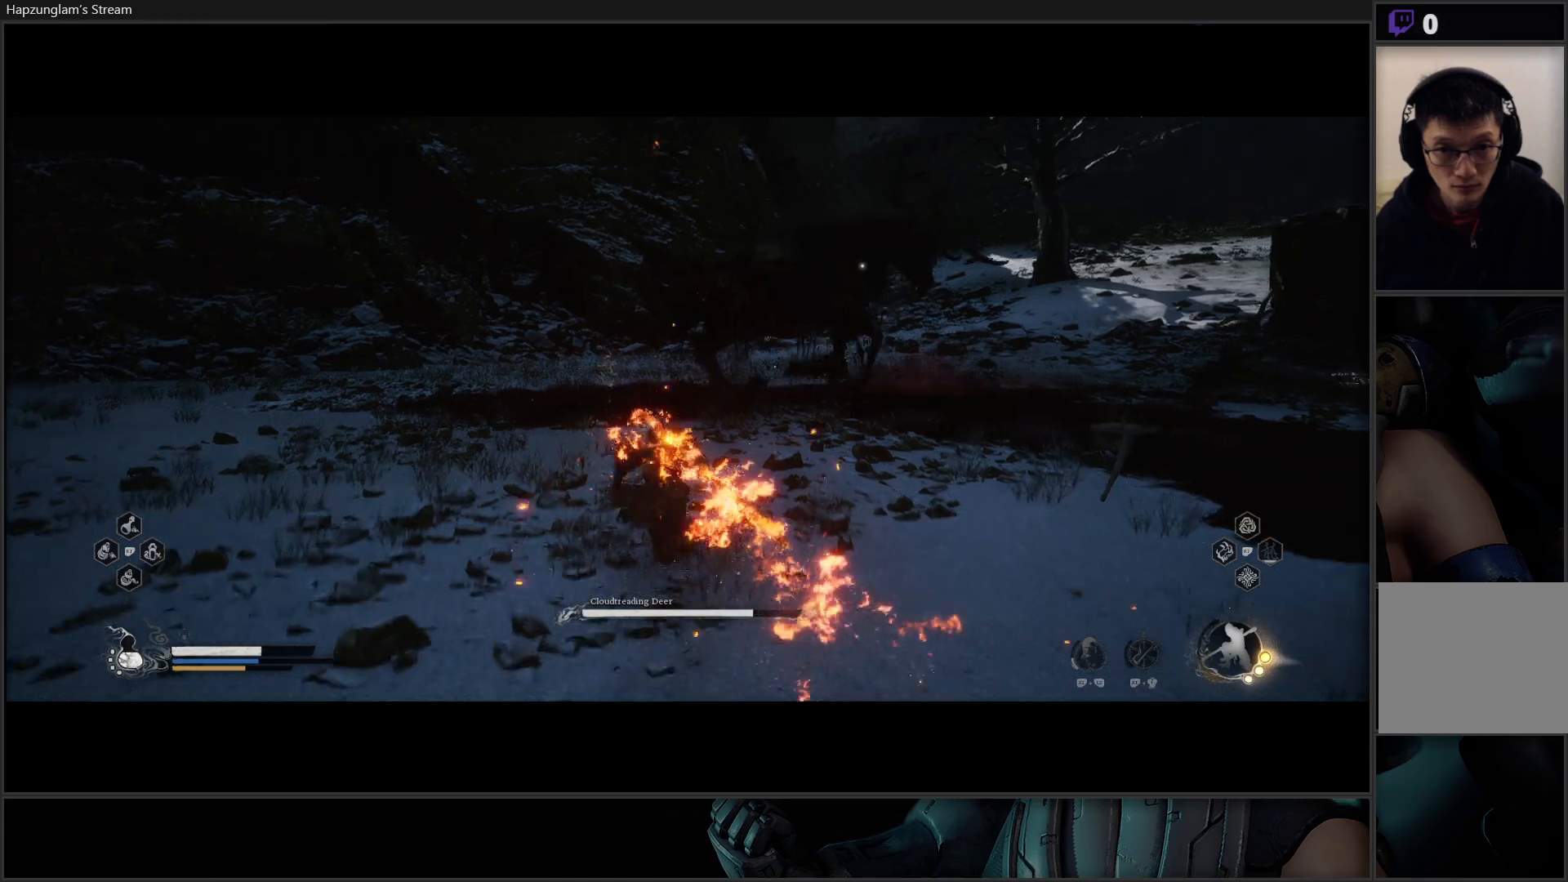
{"buttons": [], "left_stick": "up-right", "right_stick": "center", "events": [[67, "left_stick", "up-right"], [284, "Y", "up"]]}
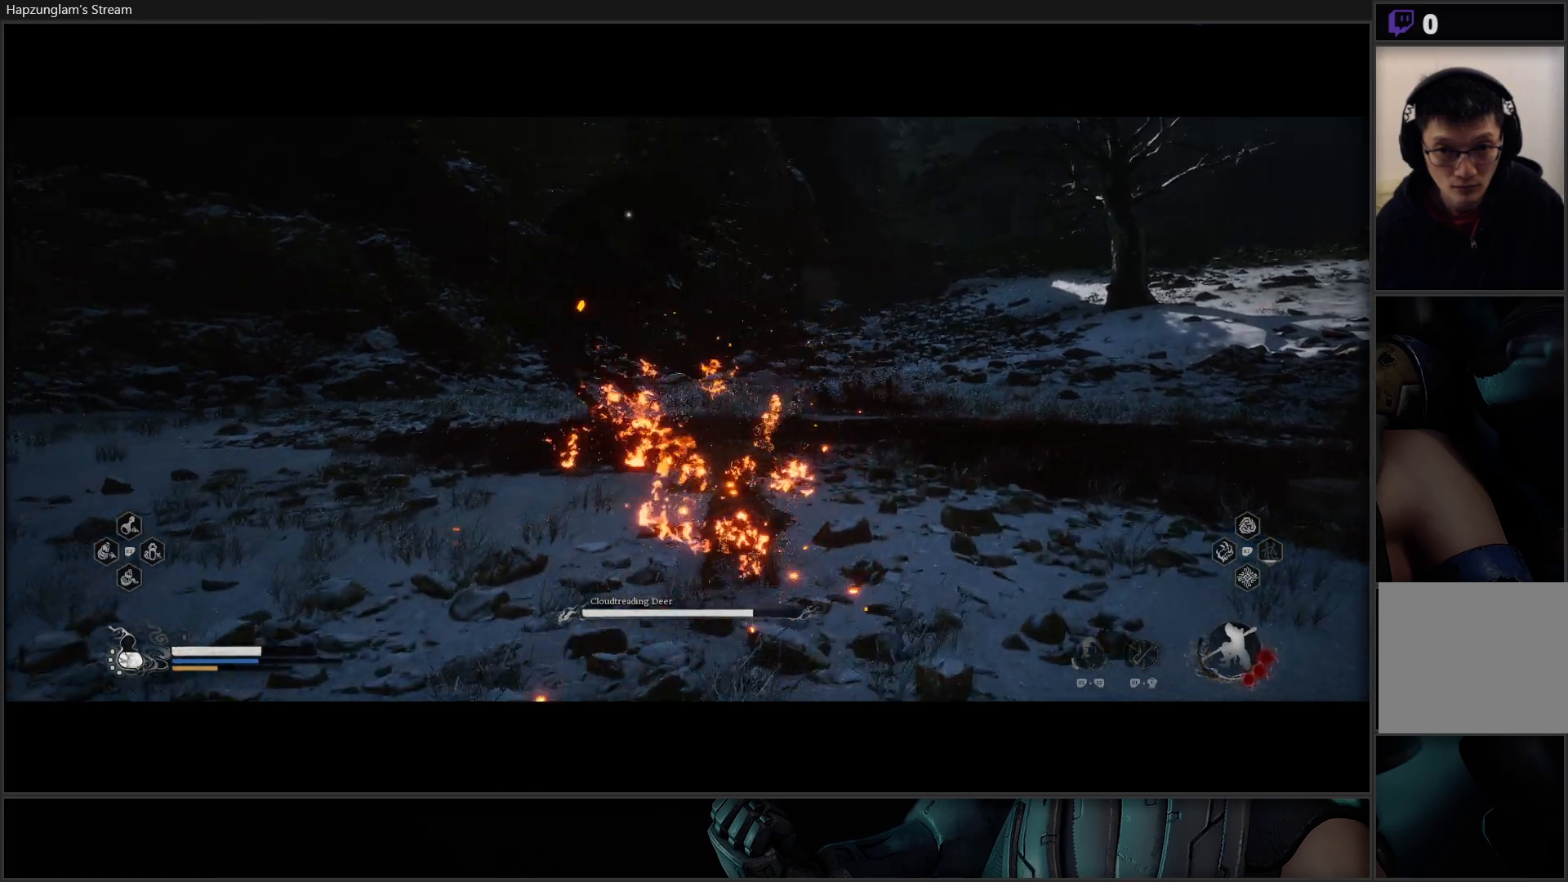
{"buttons": [], "left_stick": "center", "right_stick": "center", "events": [[100, "left_stick", "center"]]}
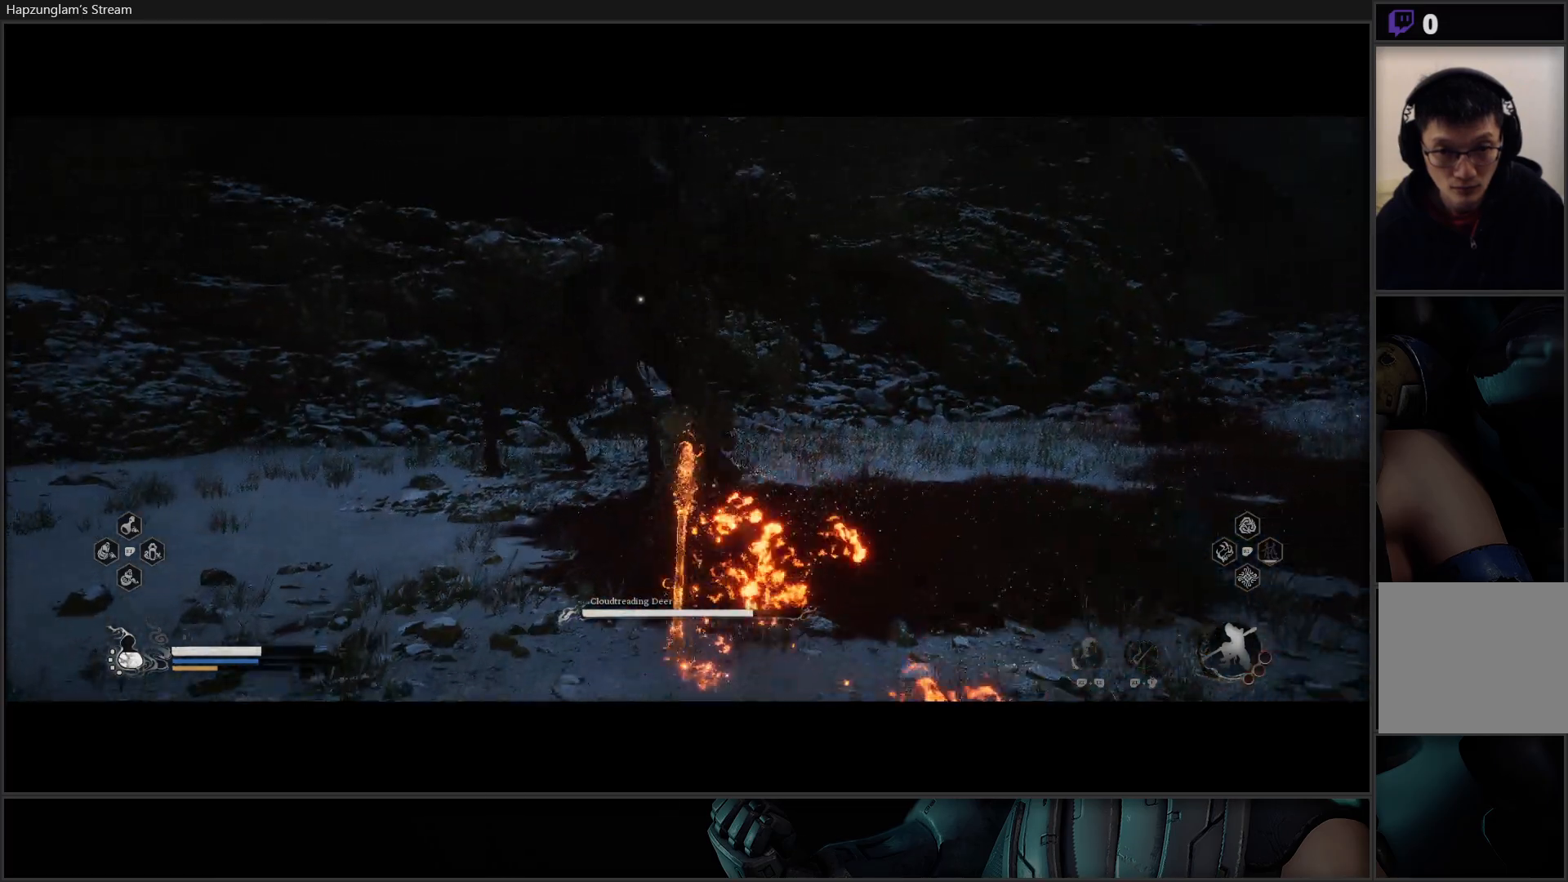
{"buttons": [], "left_stick": "center", "right_stick": "center", "events": []}
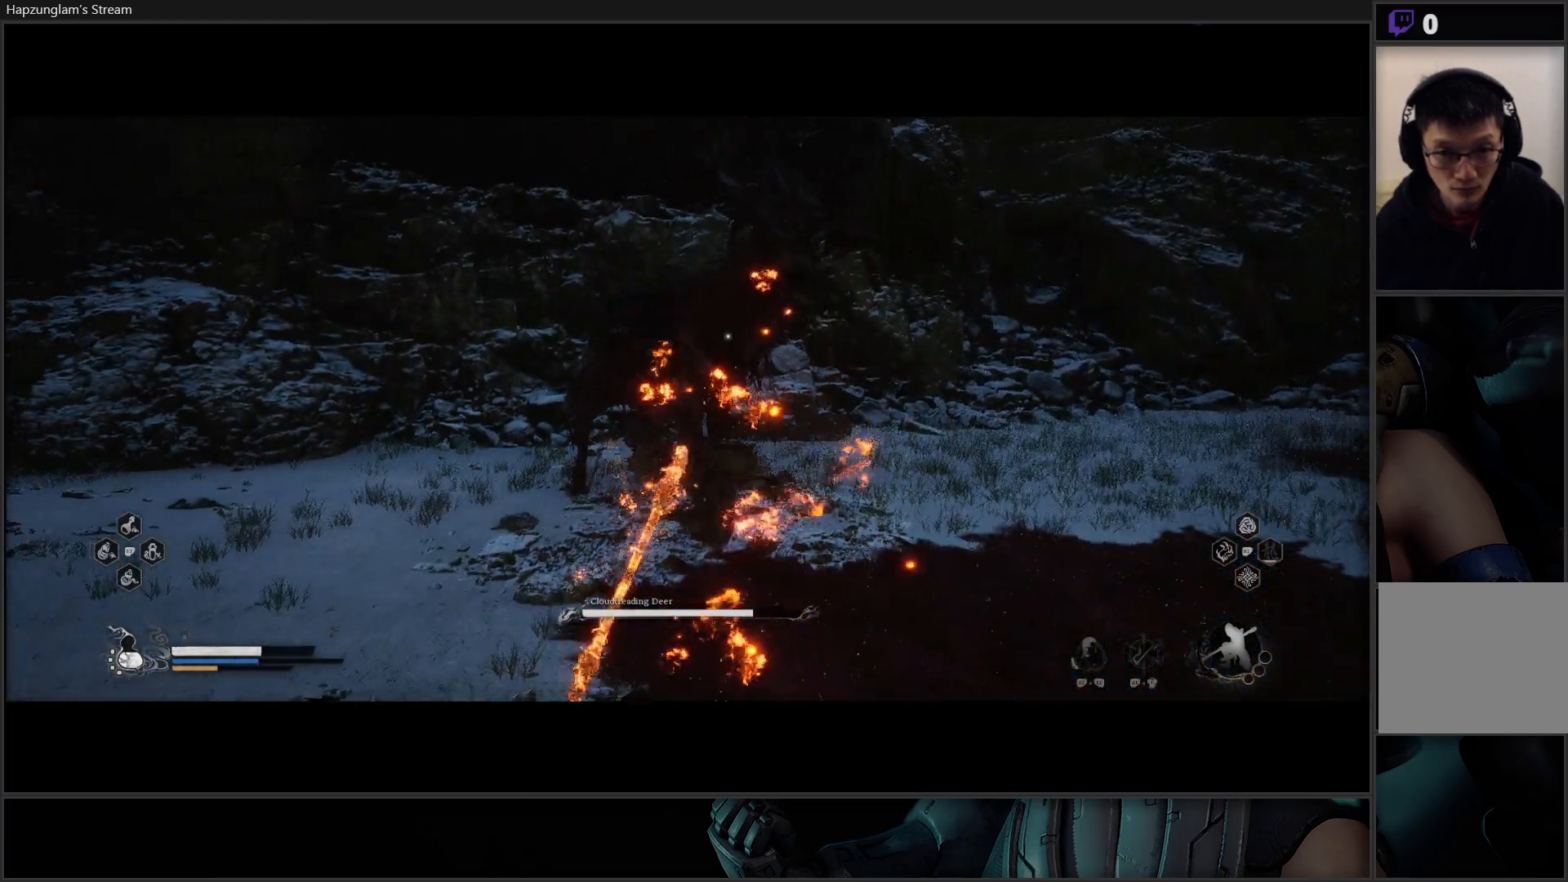
{"buttons": [], "left_stick": "center", "right_stick": "center", "events": []}
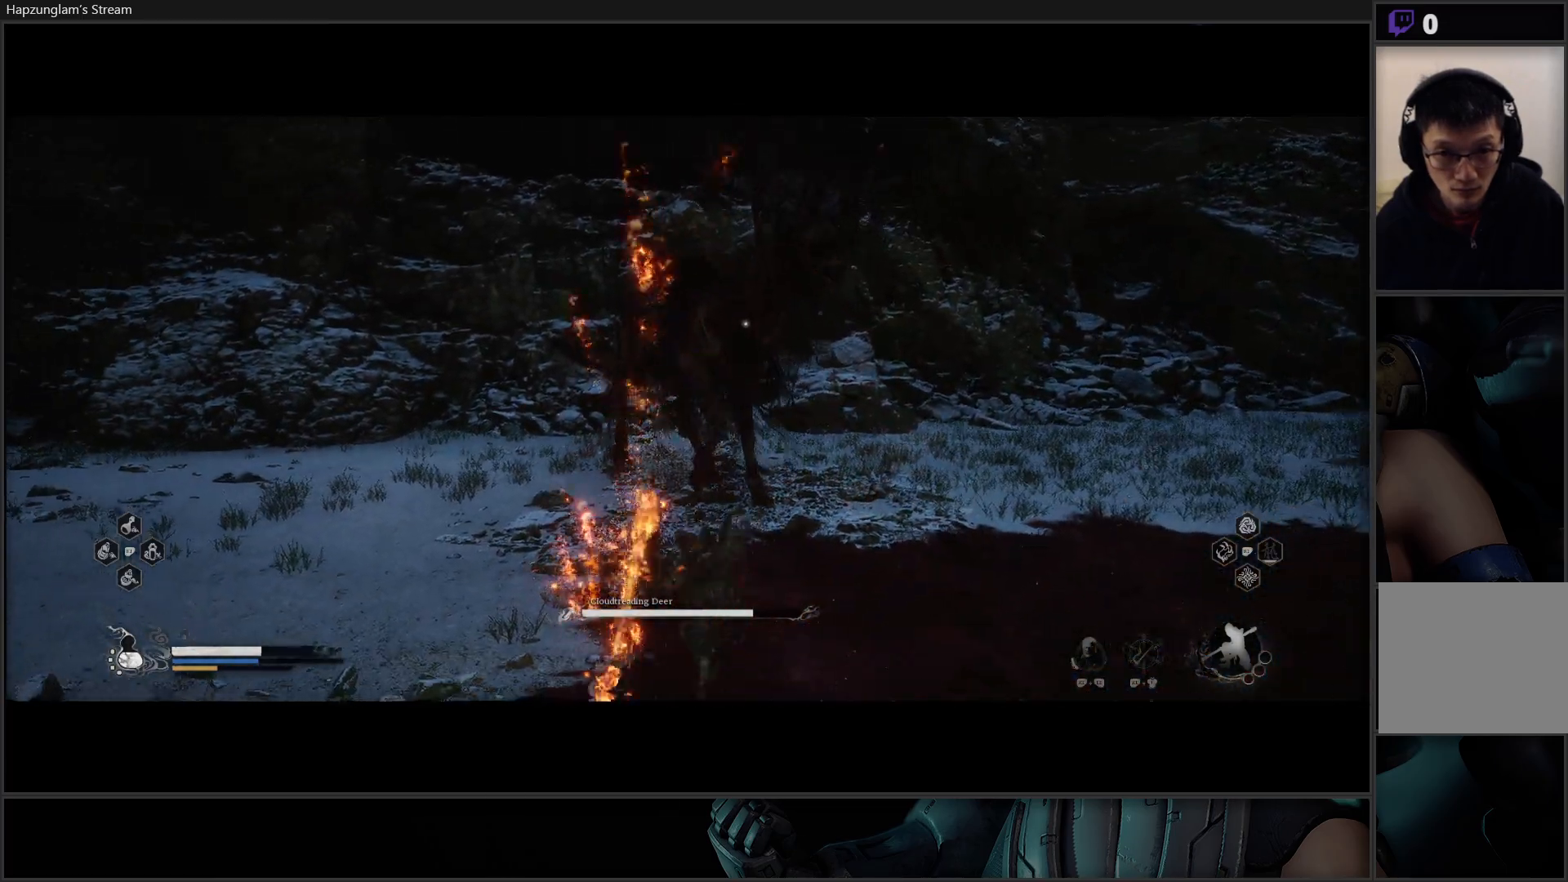
{"buttons": [], "left_stick": "center", "right_stick": "center", "events": []}
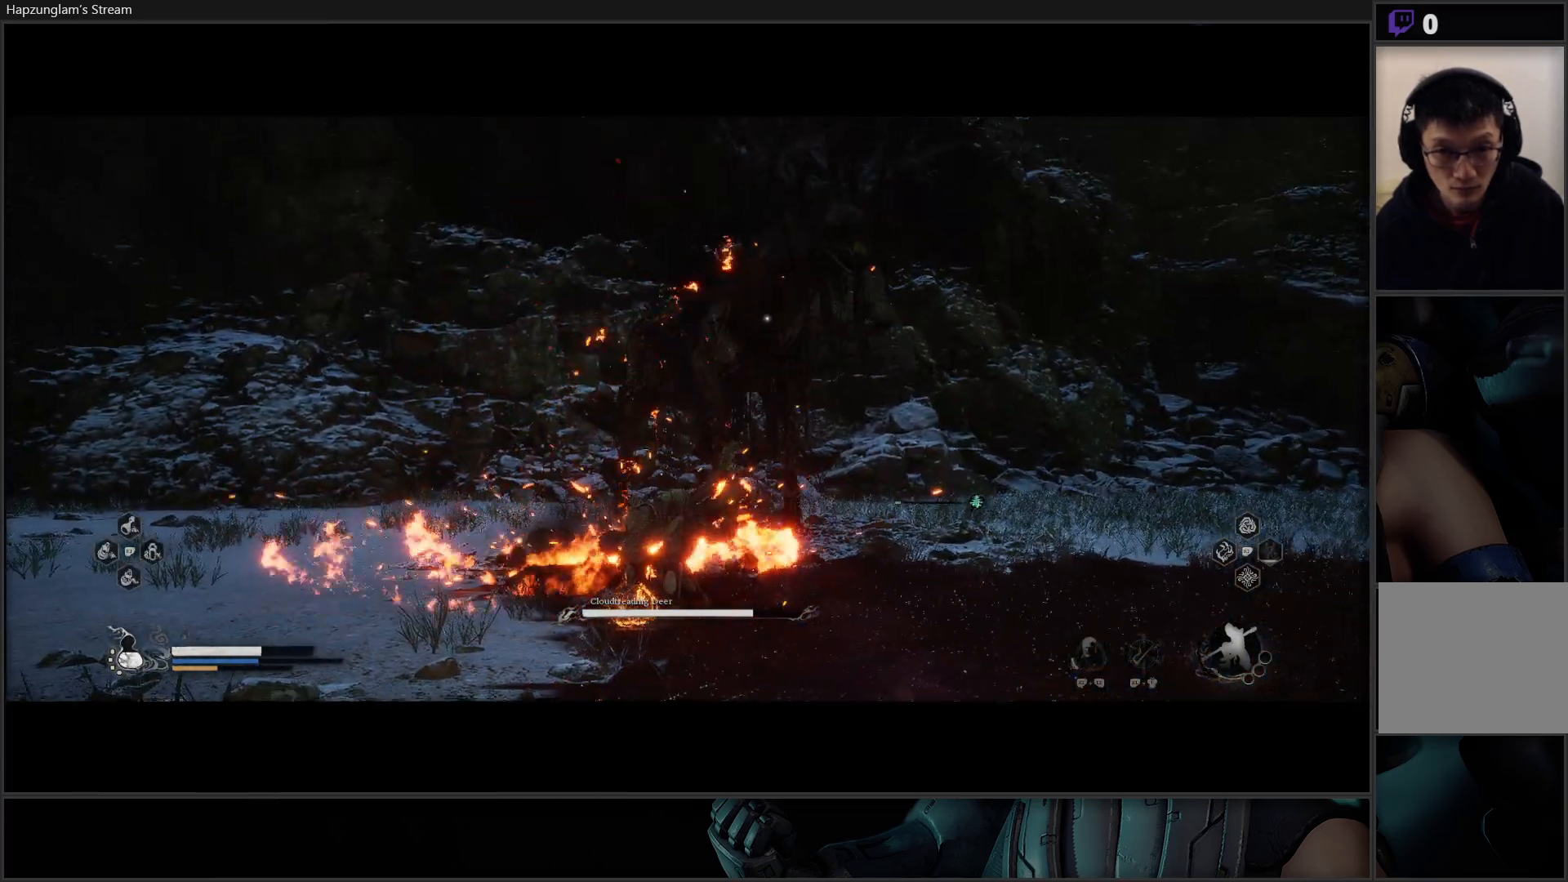
{"buttons": [], "left_stick": "left", "right_stick": "center", "events": [[17, "left_stick", "left"], [367, "B", "down"], [484, "B", "up"]]}
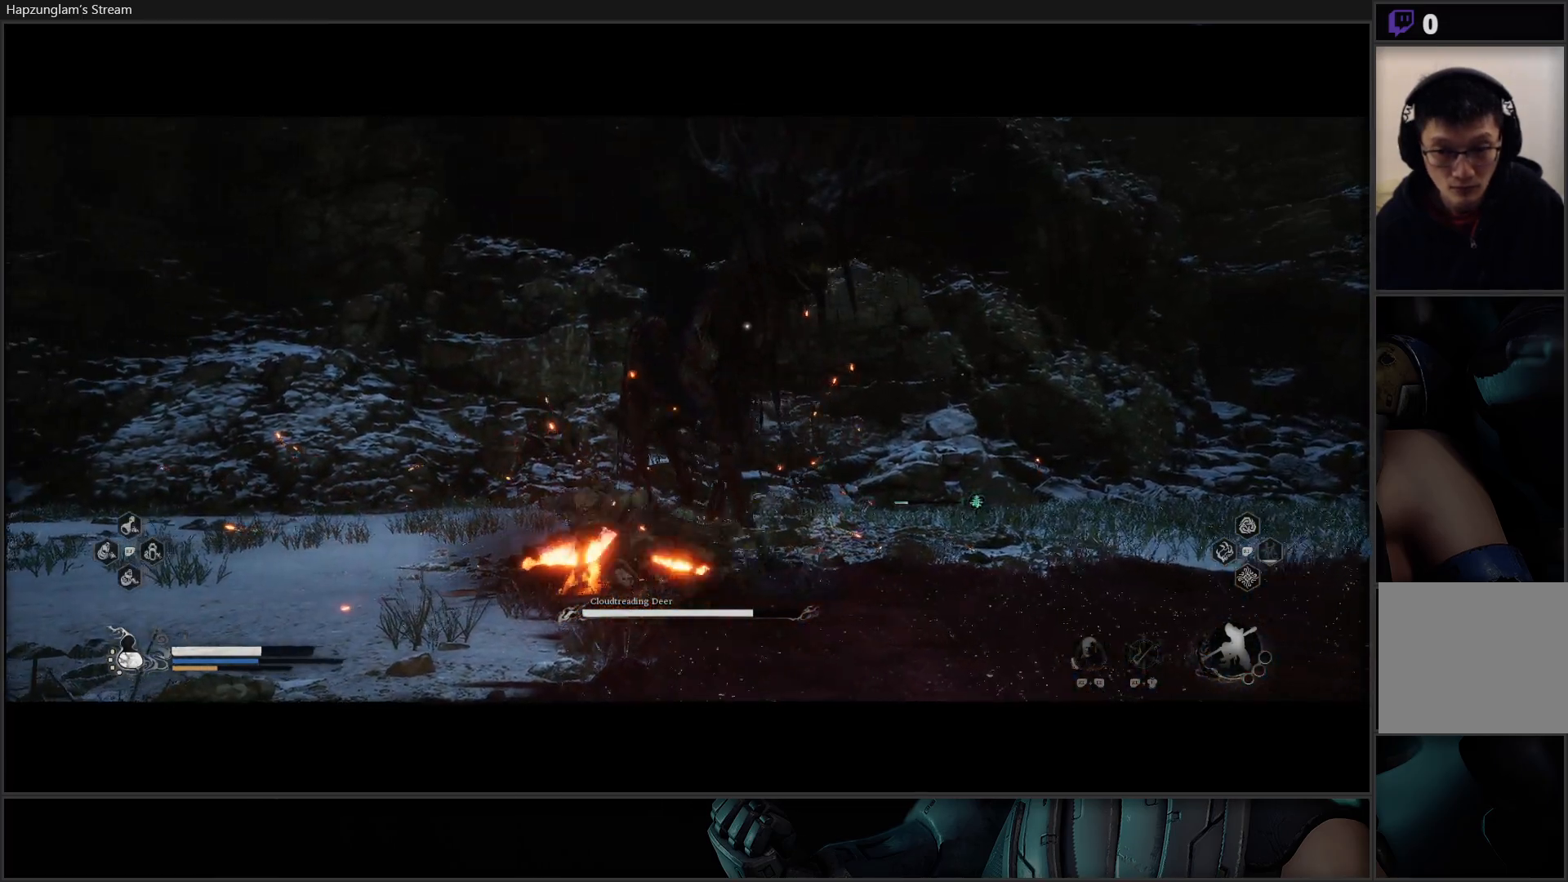
{"buttons": [], "left_stick": "up", "right_stick": "center", "events": [[17, "B", "down"], [151, "B", "up"], [484, "left_stick", "up"]]}
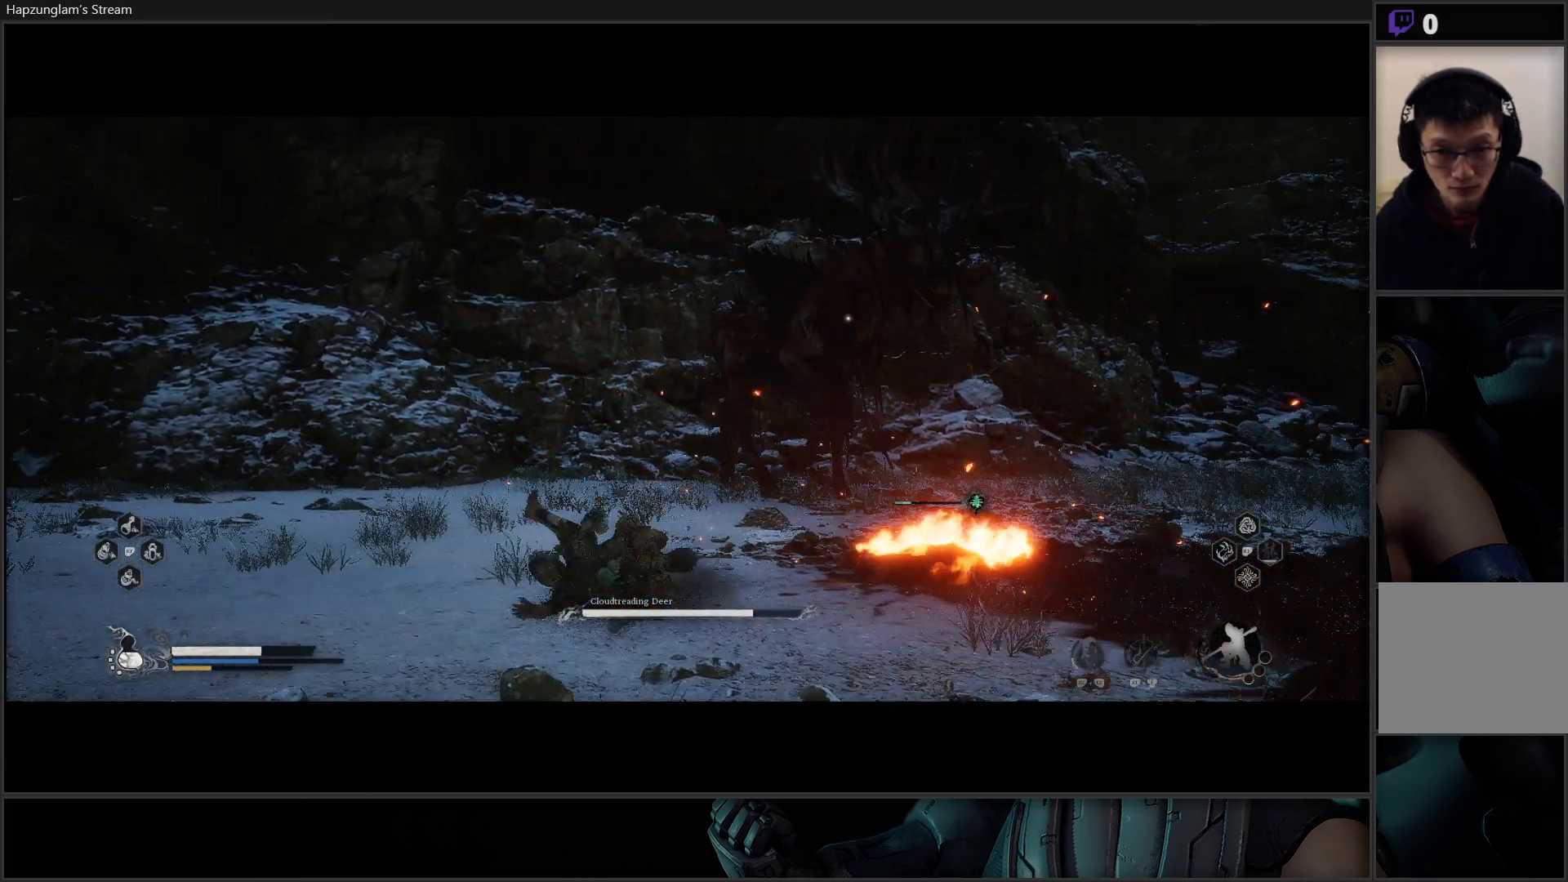
{"buttons": [], "left_stick": "up", "right_stick": "center", "events": [[83, "R2", "down"], [434, "R2", "up"]]}
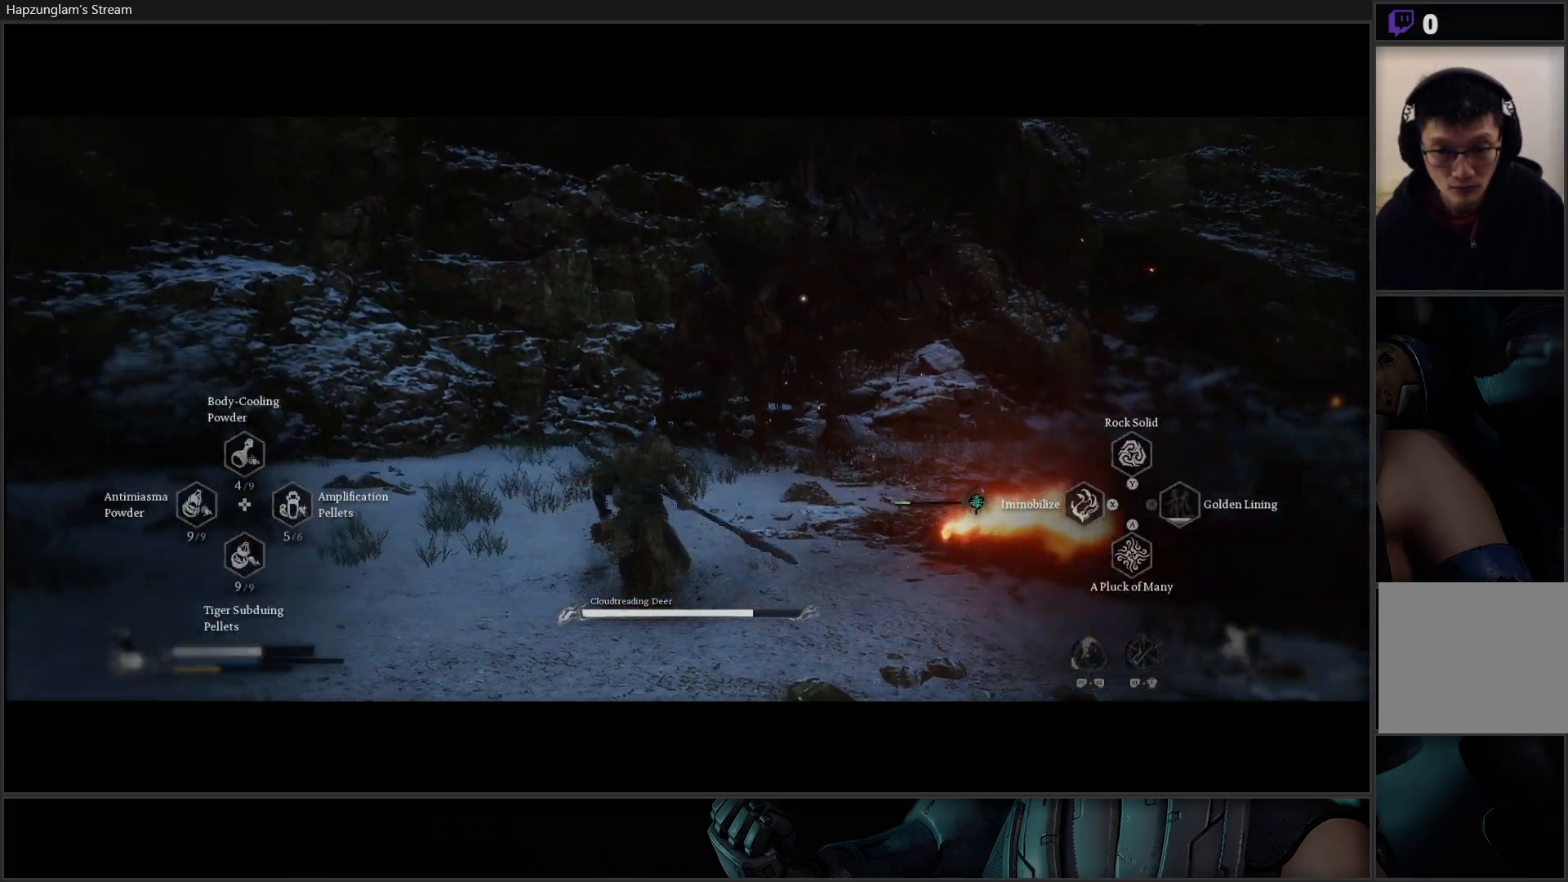
{"buttons": [], "left_stick": "up", "right_stick": "center", "events": [[34, "L3", "down"], [184, "L3", "up"]]}
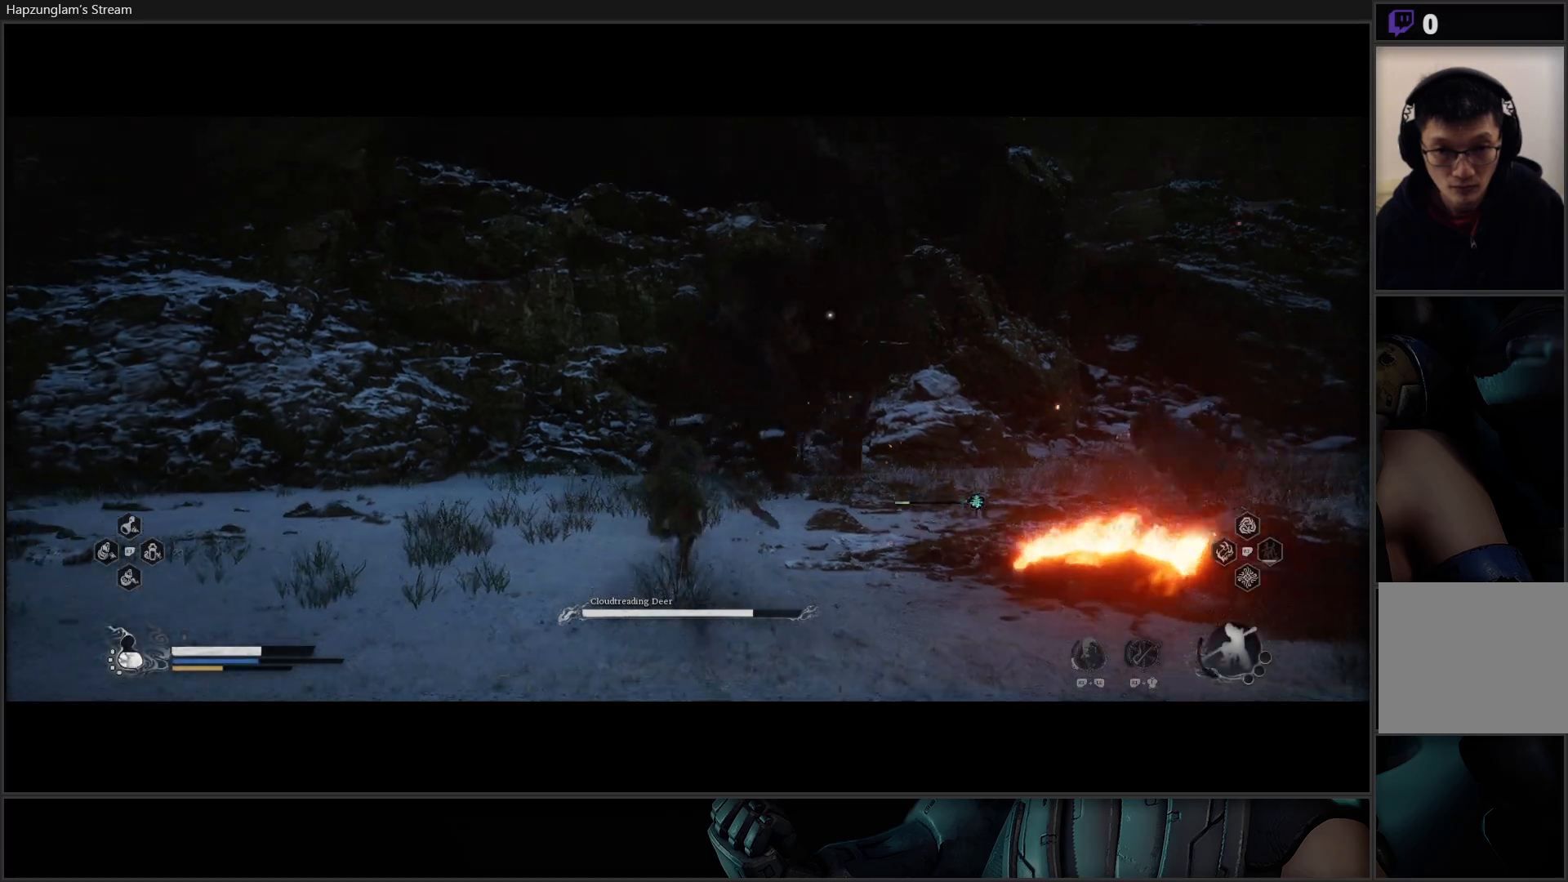
{"buttons": ["X"], "left_stick": "up-right", "right_stick": "center", "events": [[234, "left_stick", "up-right"], [284, "X", "down"], [417, "X", "up"], [484, "X", "down"]]}
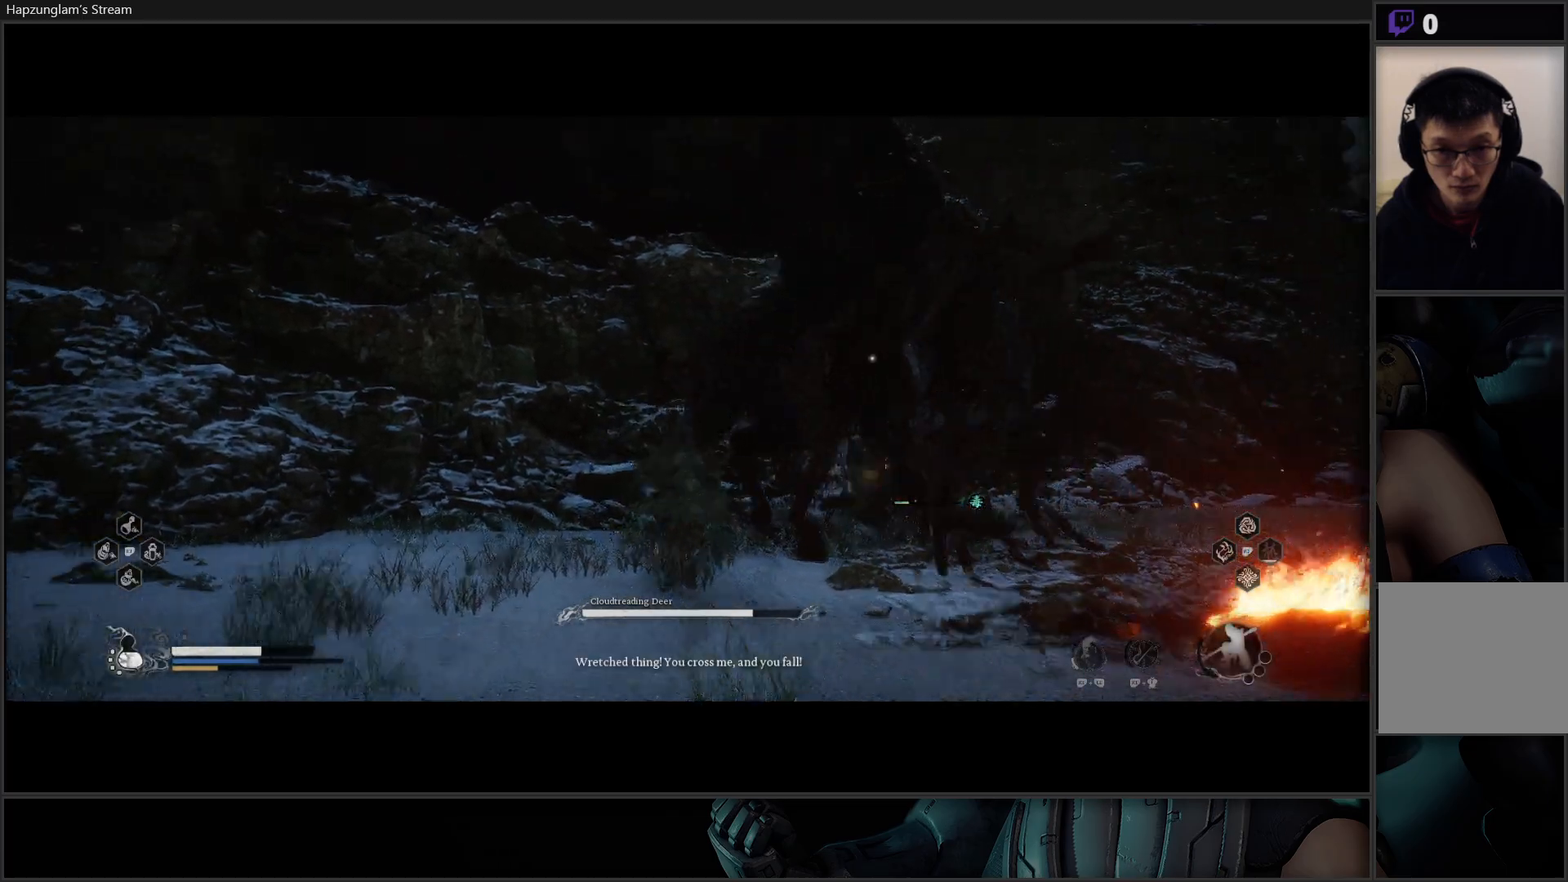
{"buttons": ["X"], "left_stick": "center", "right_stick": "center", "events": [[51, "X", "up"], [117, "X", "down"], [201, "left_stick", "center"], [217, "X", "up"], [284, "X", "down"], [351, "X", "up"], [434, "X", "down"]]}
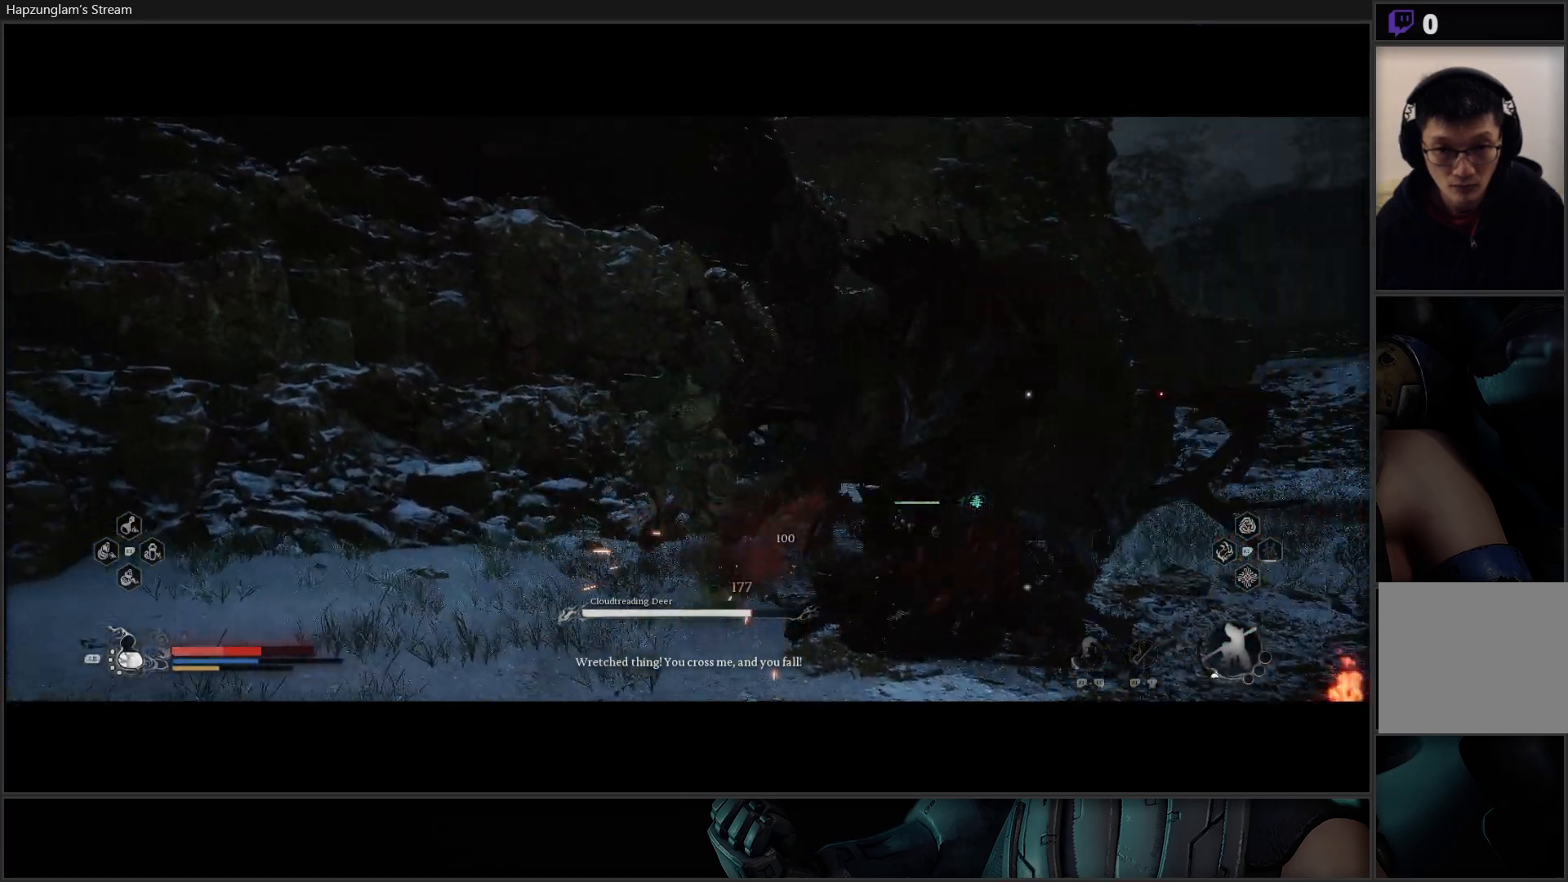
{"buttons": ["B"], "left_stick": "down", "right_stick": "center", "events": [[33, "X", "up"], [83, "R2", "down"], [367, "R2", "up"], [367, "left_stick", "down"], [484, "B", "down"]]}
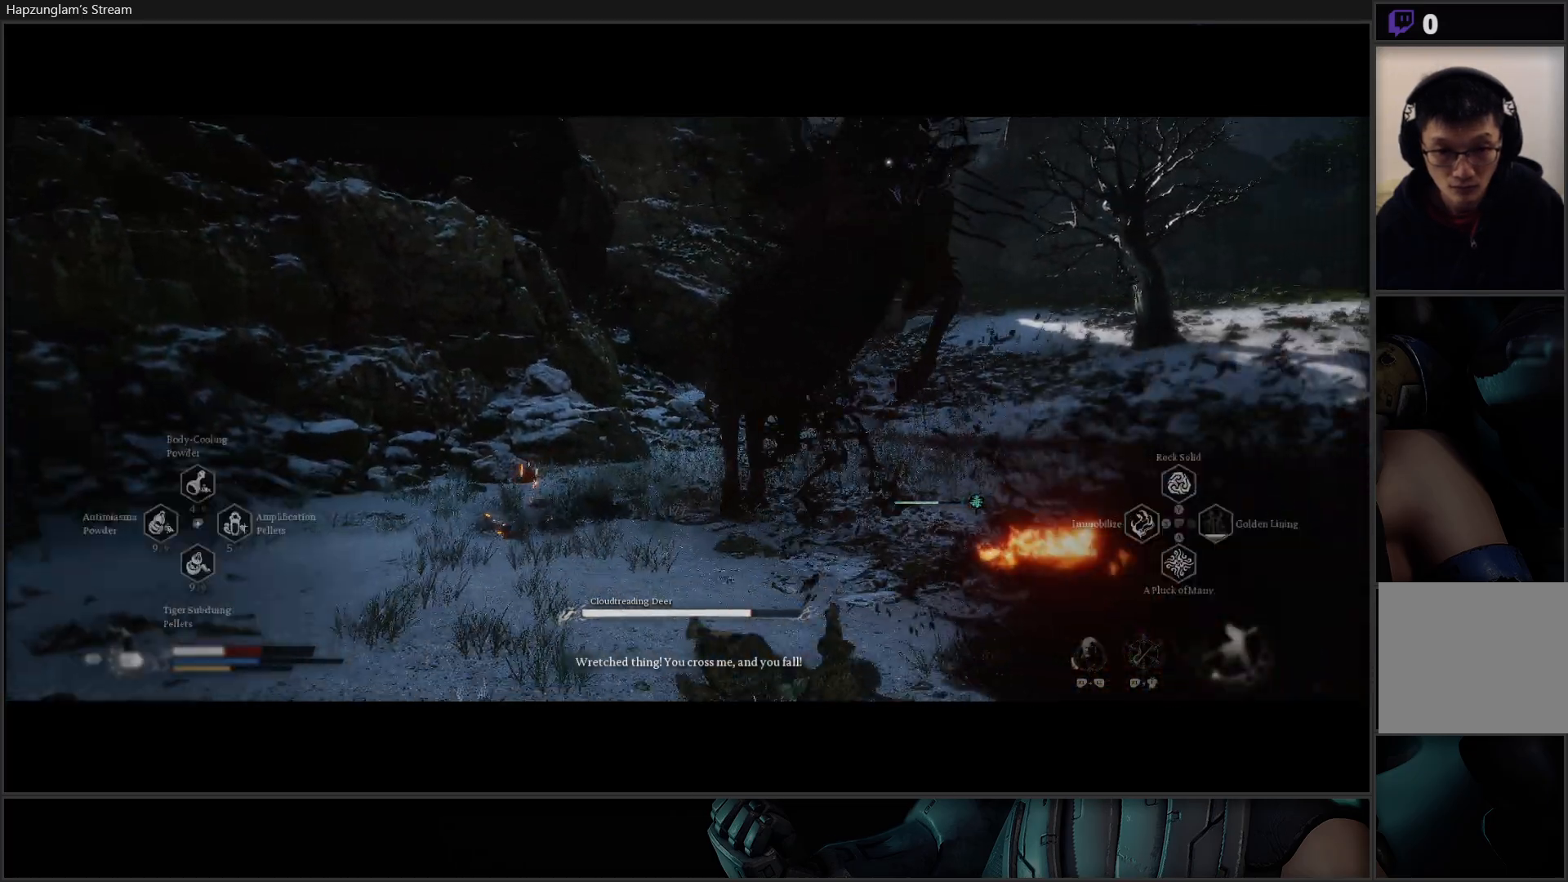
{"buttons": ["B"], "left_stick": "down", "right_stick": "center", "events": [[67, "B", "up"], [134, "B", "down"], [201, "left_stick", "right"], [217, "B", "up"], [301, "B", "down"], [351, "B", "up"], [368, "left_stick", "down"], [418, "B", "down"]]}
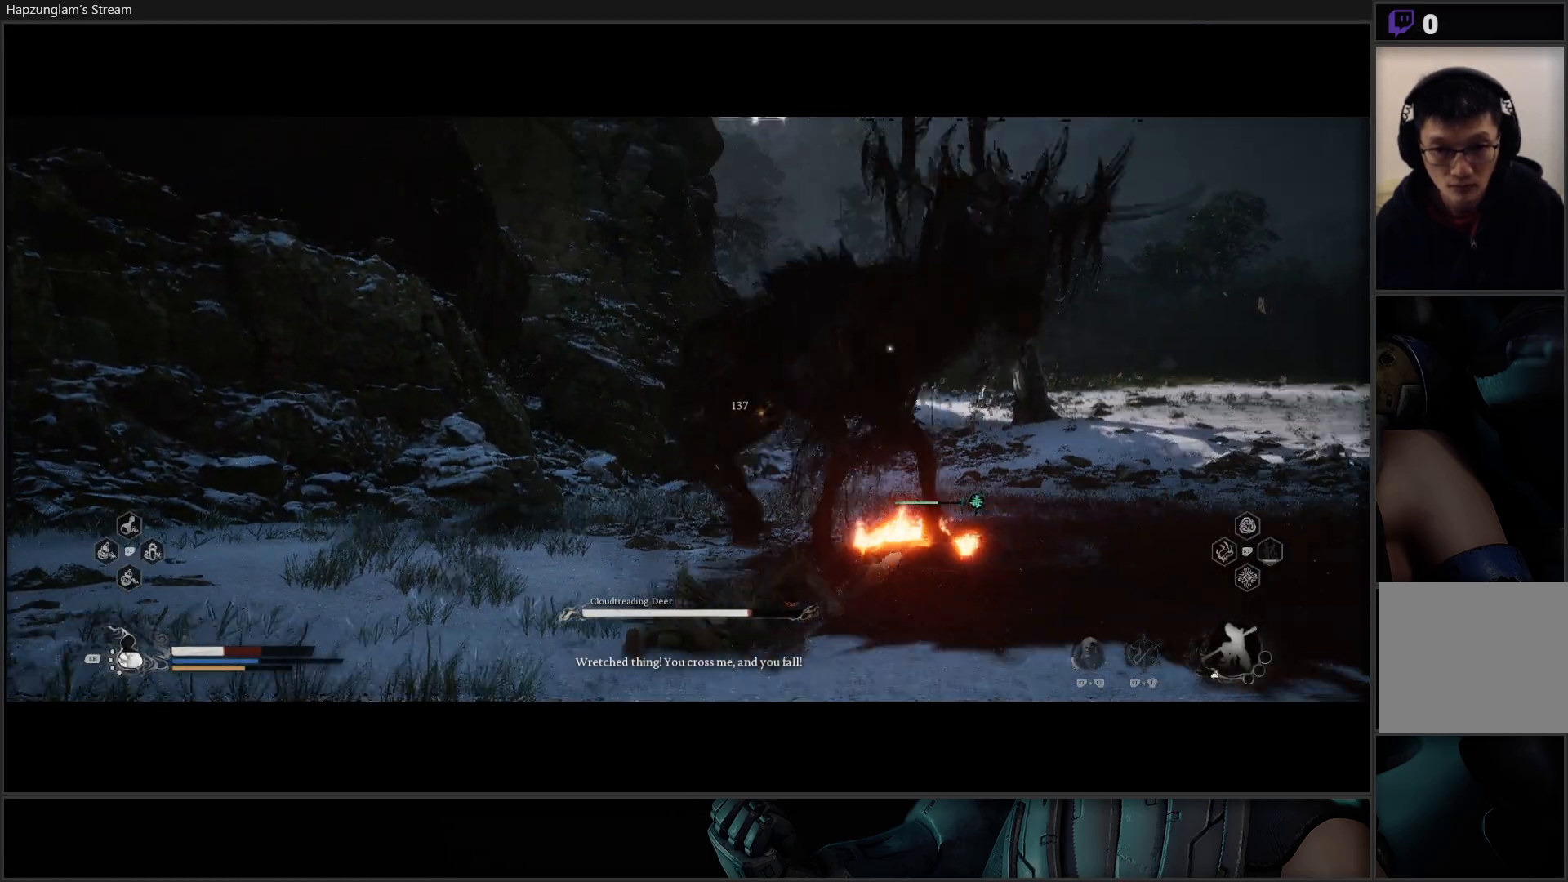
{"buttons": ["B"], "left_stick": "down", "right_stick": "center", "events": [[17, "B", "up"], [67, "B", "down"], [167, "B", "up"], [267, "B", "down"], [367, "B", "up"], [467, "B", "down"]]}
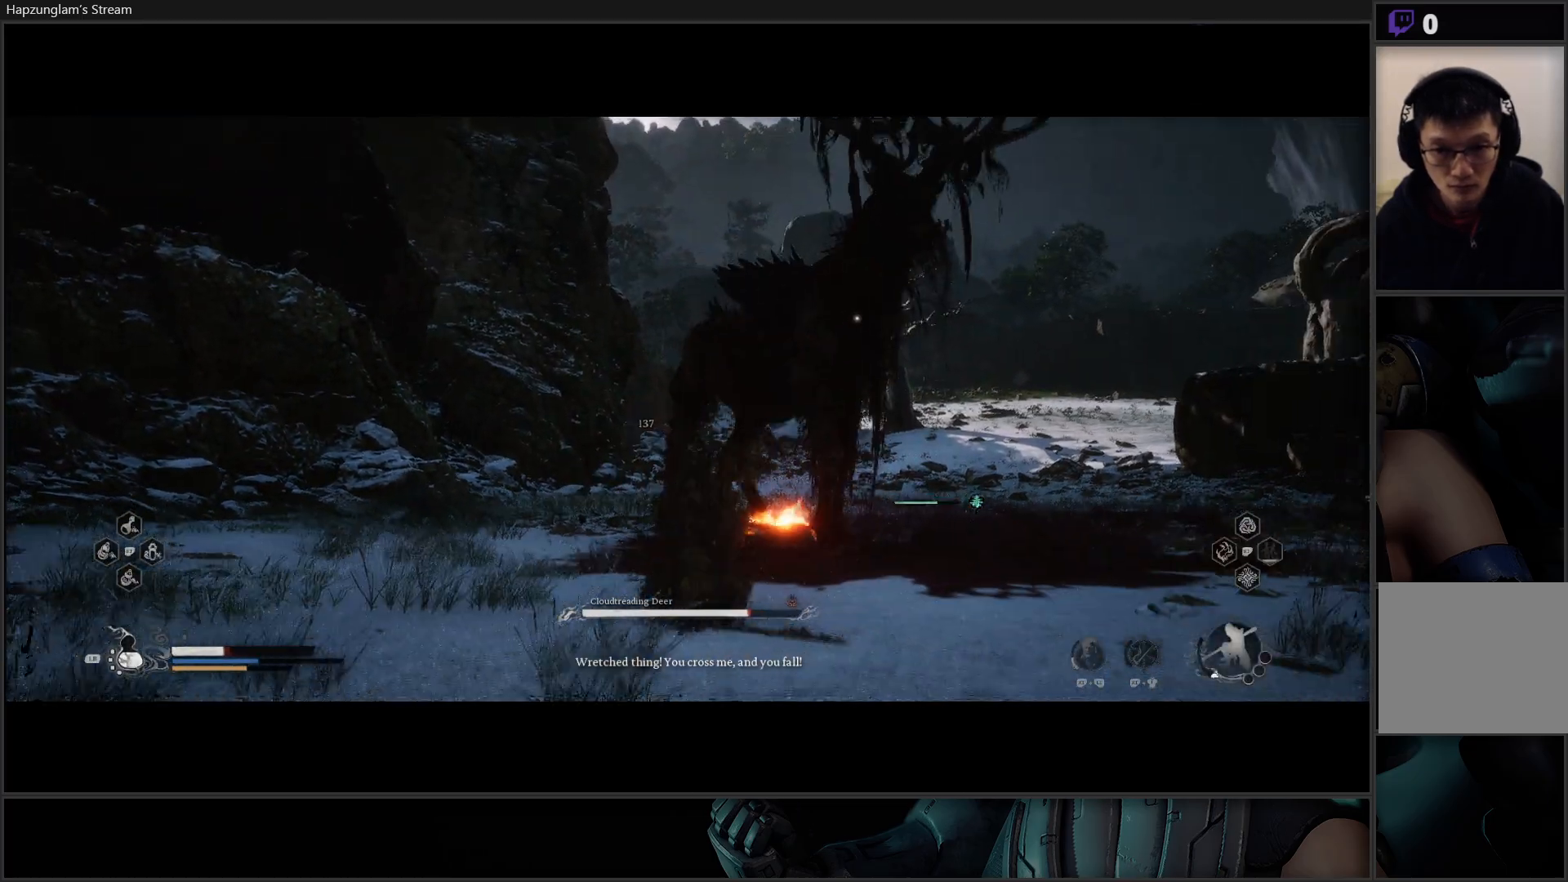
{"buttons": ["B"], "left_stick": "down", "right_stick": "center", "events": [[84, "B", "up"], [251, "B", "down"], [368, "B", "up"], [434, "B", "down"]]}
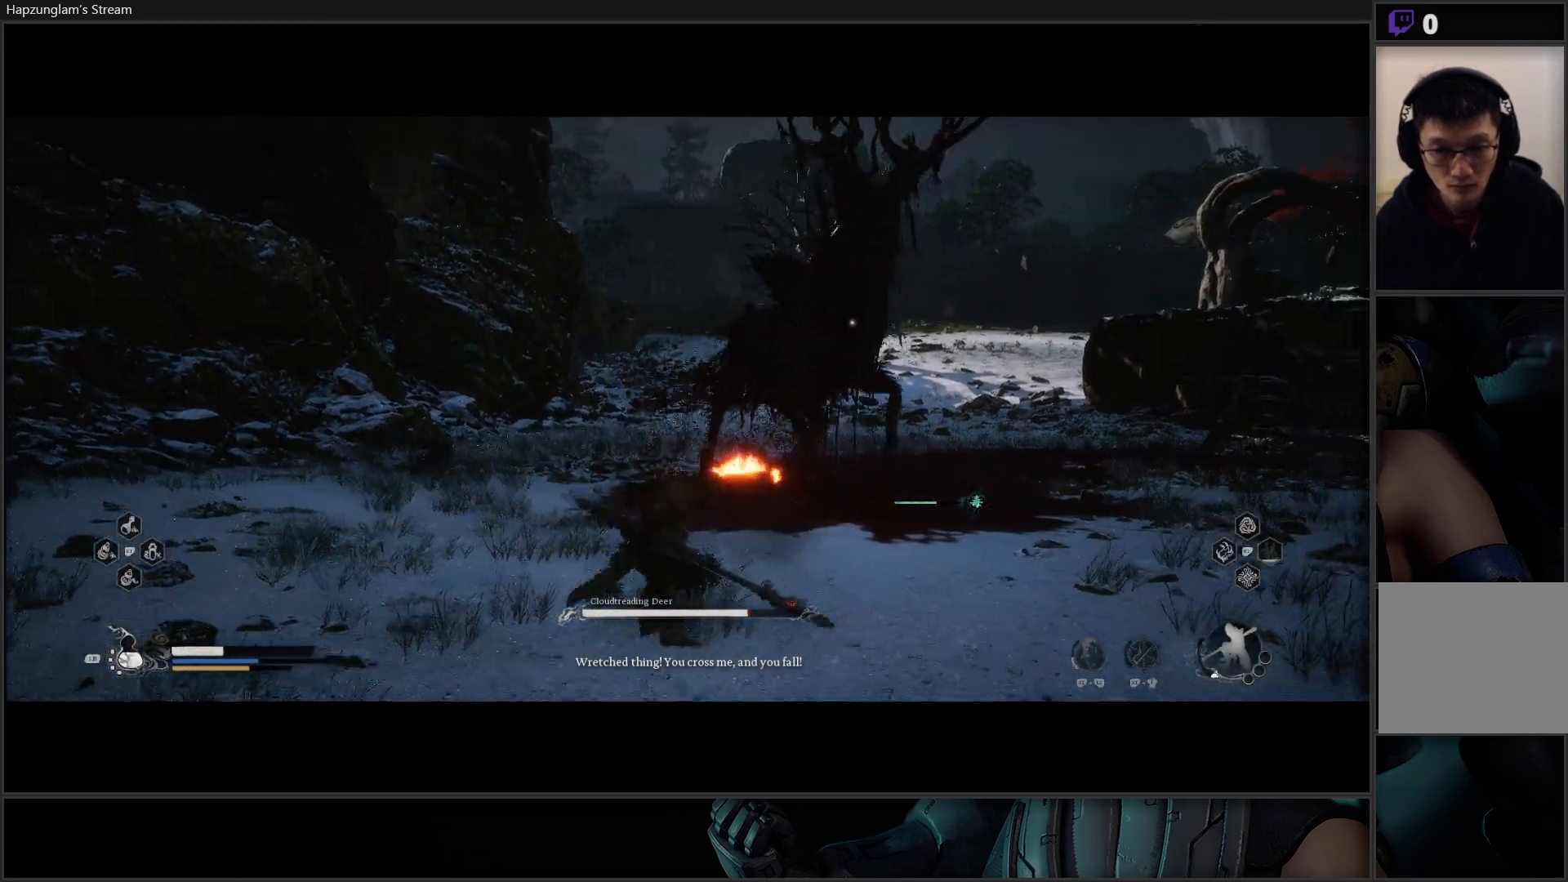
{"buttons": [], "left_stick": "down-right", "right_stick": "center", "events": [[33, "B", "up"], [100, "left_stick", "down-right"]]}
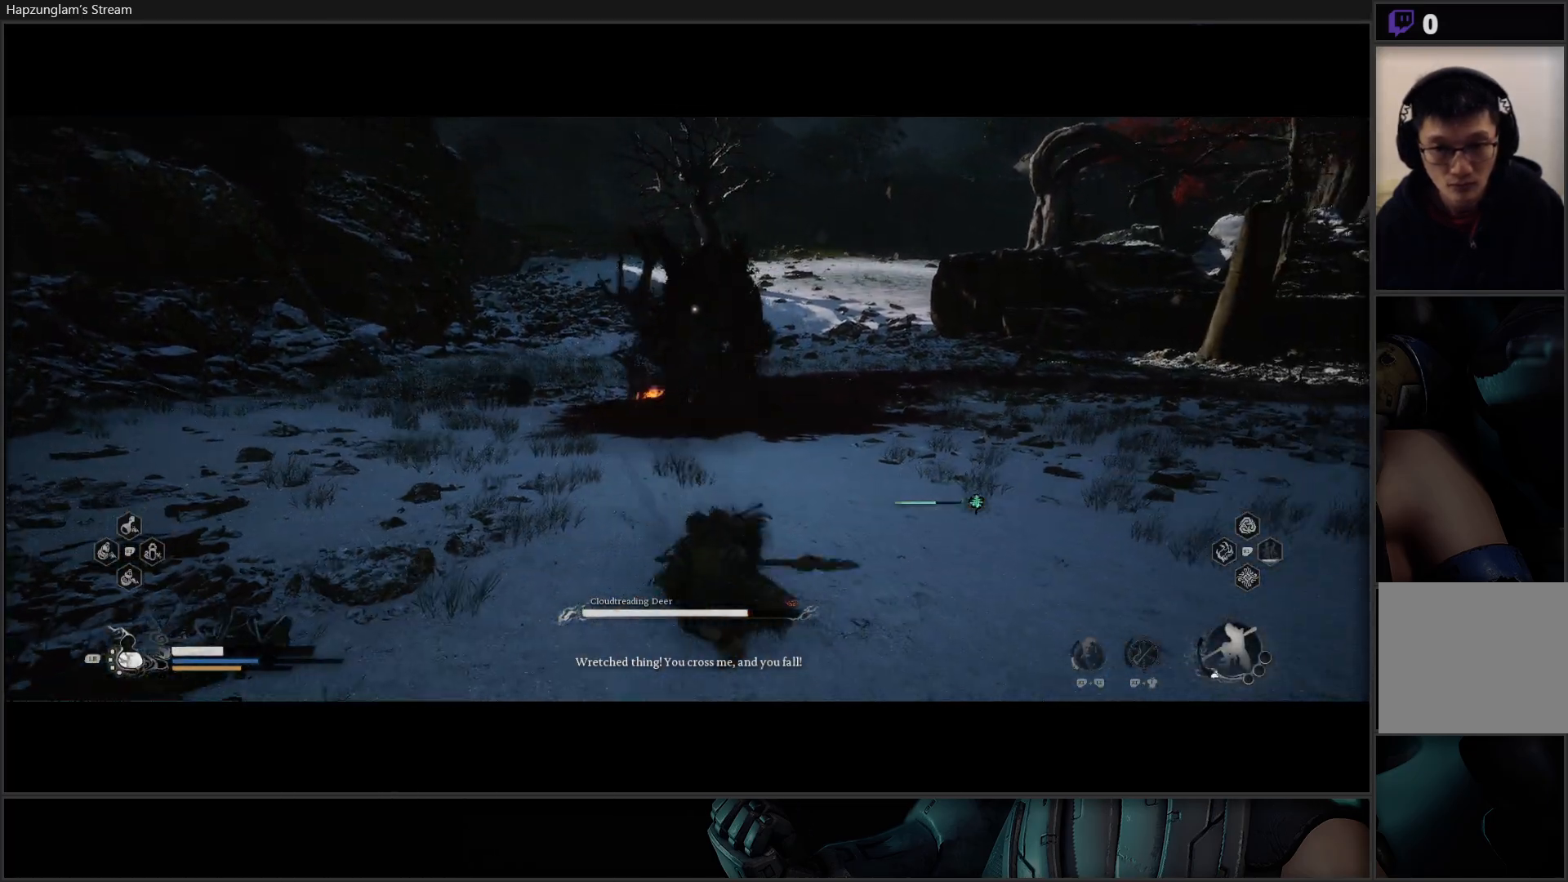
{"buttons": [], "left_stick": "down-right", "right_stick": "center", "events": [[84, "L1", "down"], [217, "L1", "up"]]}
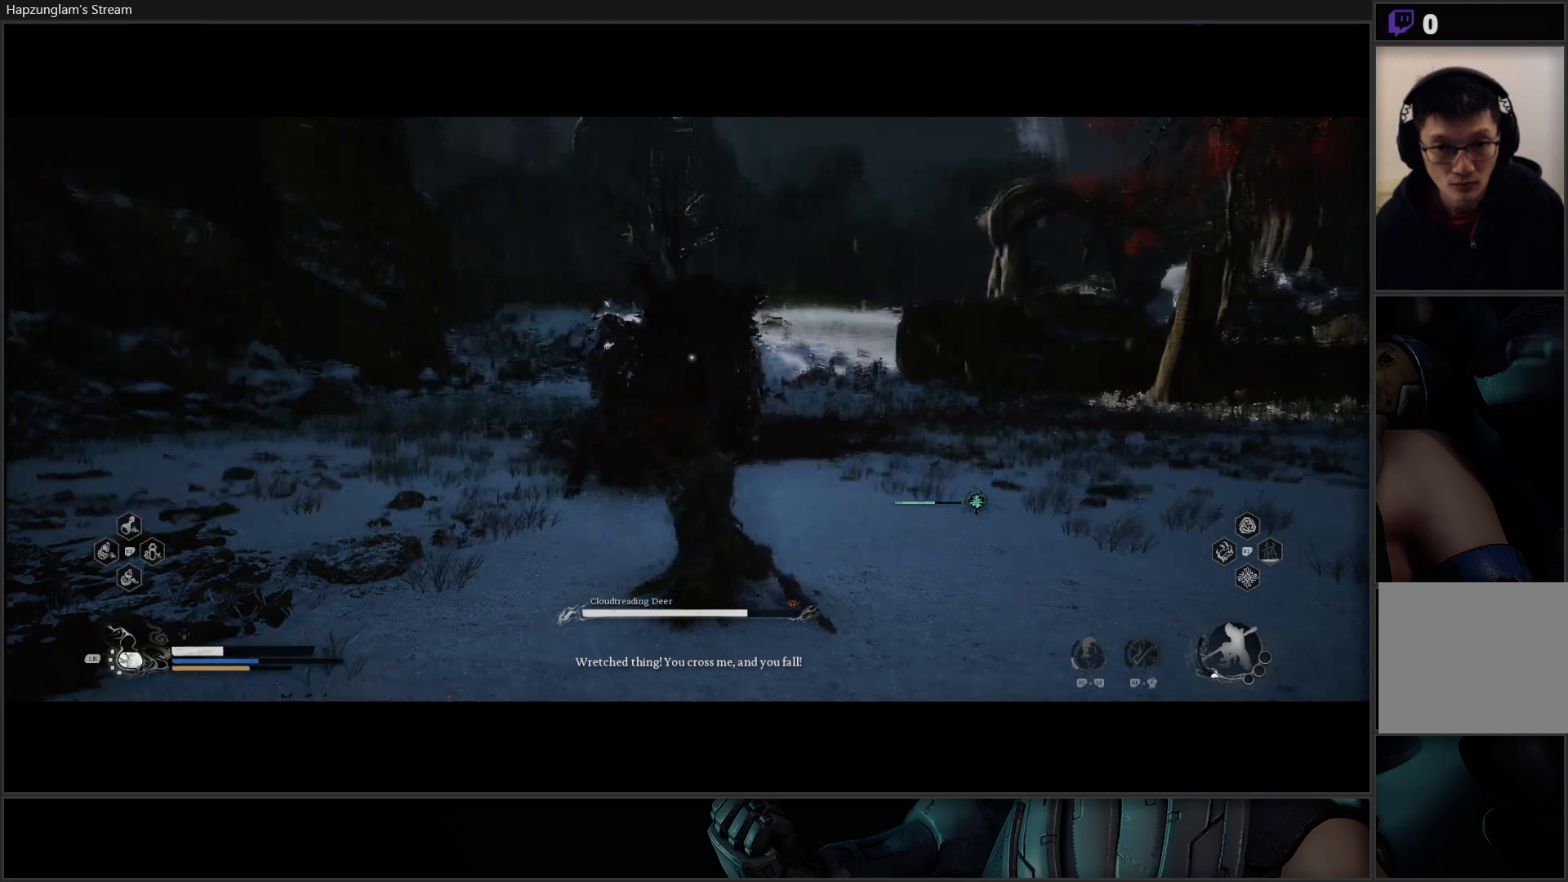
{"buttons": [], "left_stick": "down", "right_stick": "center", "events": [[17, "B", "down"], [84, "left_stick", "down"], [134, "B", "up"], [184, "B", "down"], [317, "B", "up"], [367, "B", "down"], [501, "B", "up"]]}
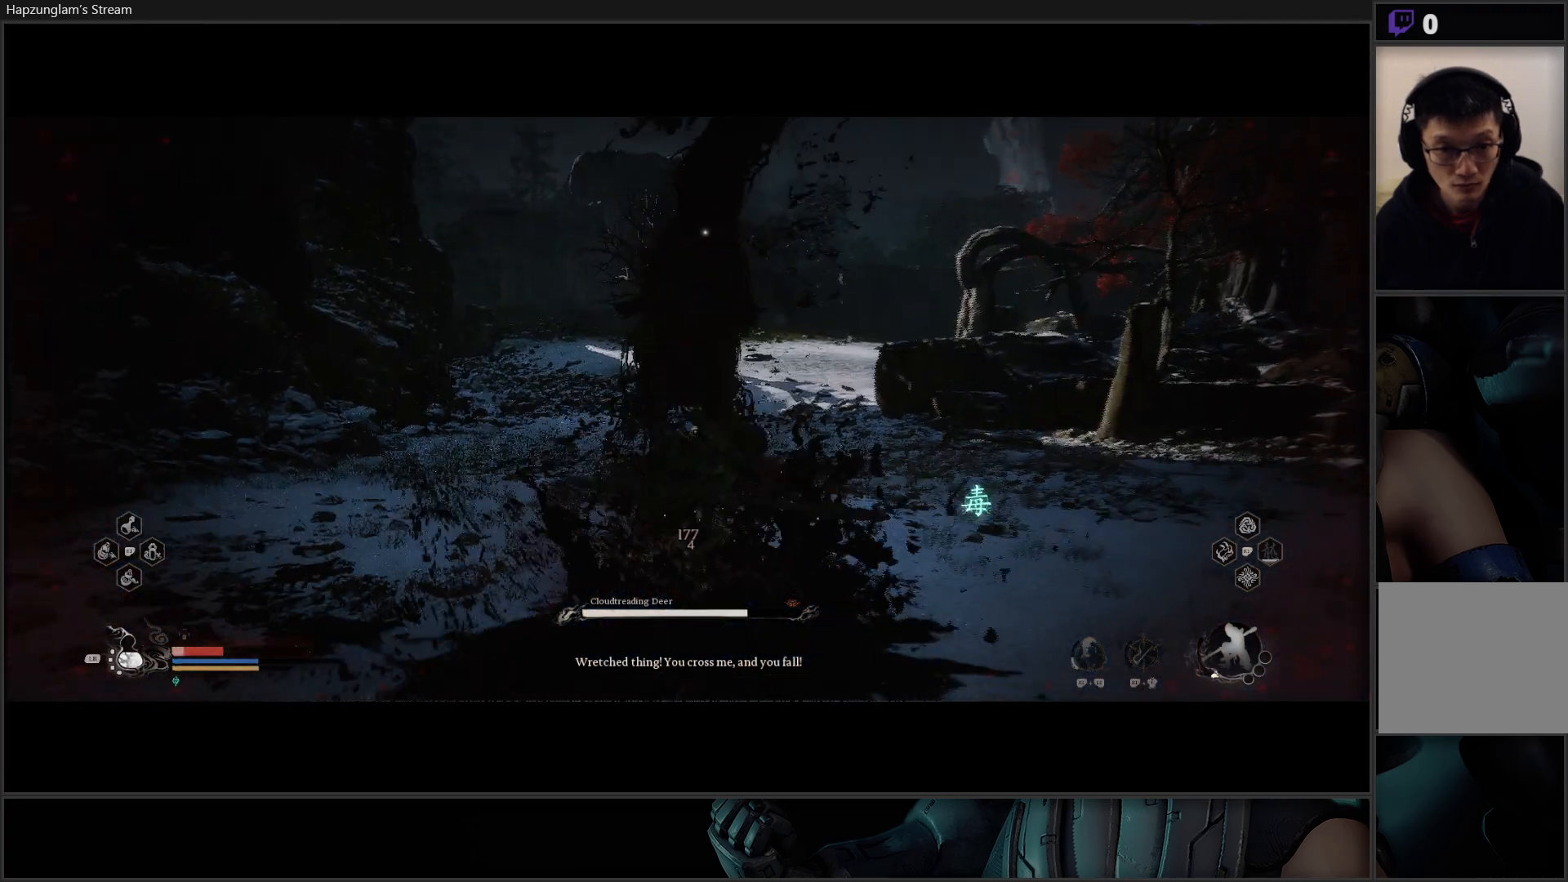
{"buttons": ["B"], "left_stick": "down-right", "right_stick": "center", "events": [[16, "B", "down"], [100, "left_stick", "down-right"], [133, "B", "up"], [167, "B", "down"], [283, "B", "up"], [350, "B", "down"], [417, "B", "up"], [484, "B", "down"]]}
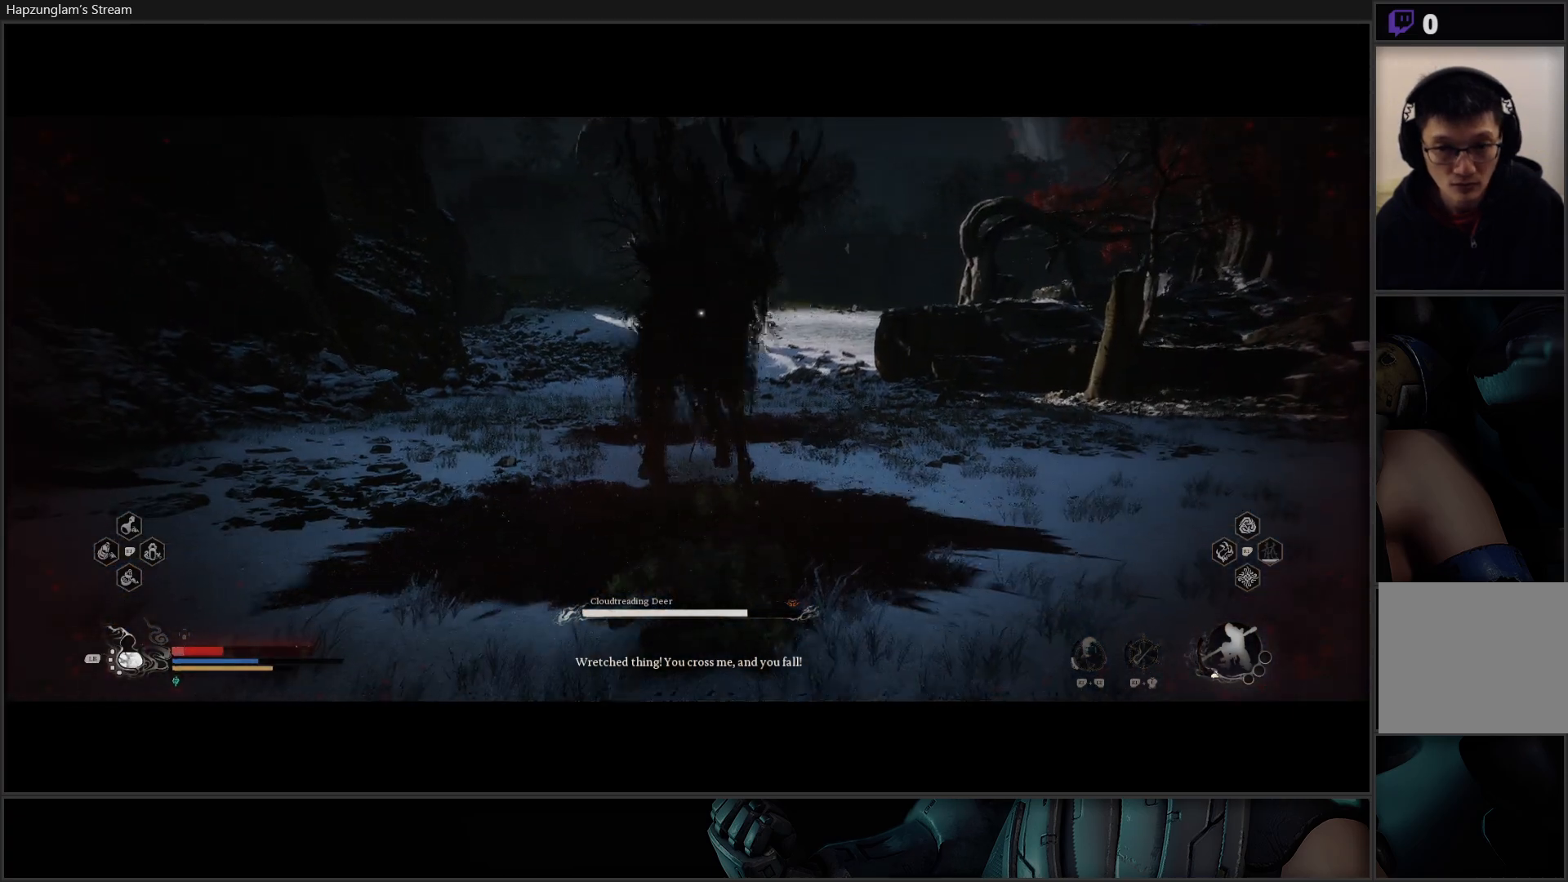
{"buttons": ["B"], "left_stick": "down-right", "right_stick": "center", "events": [[50, "B", "up"], [134, "B", "down"], [201, "B", "up"], [267, "B", "down"], [351, "B", "up"], [417, "B", "down"]]}
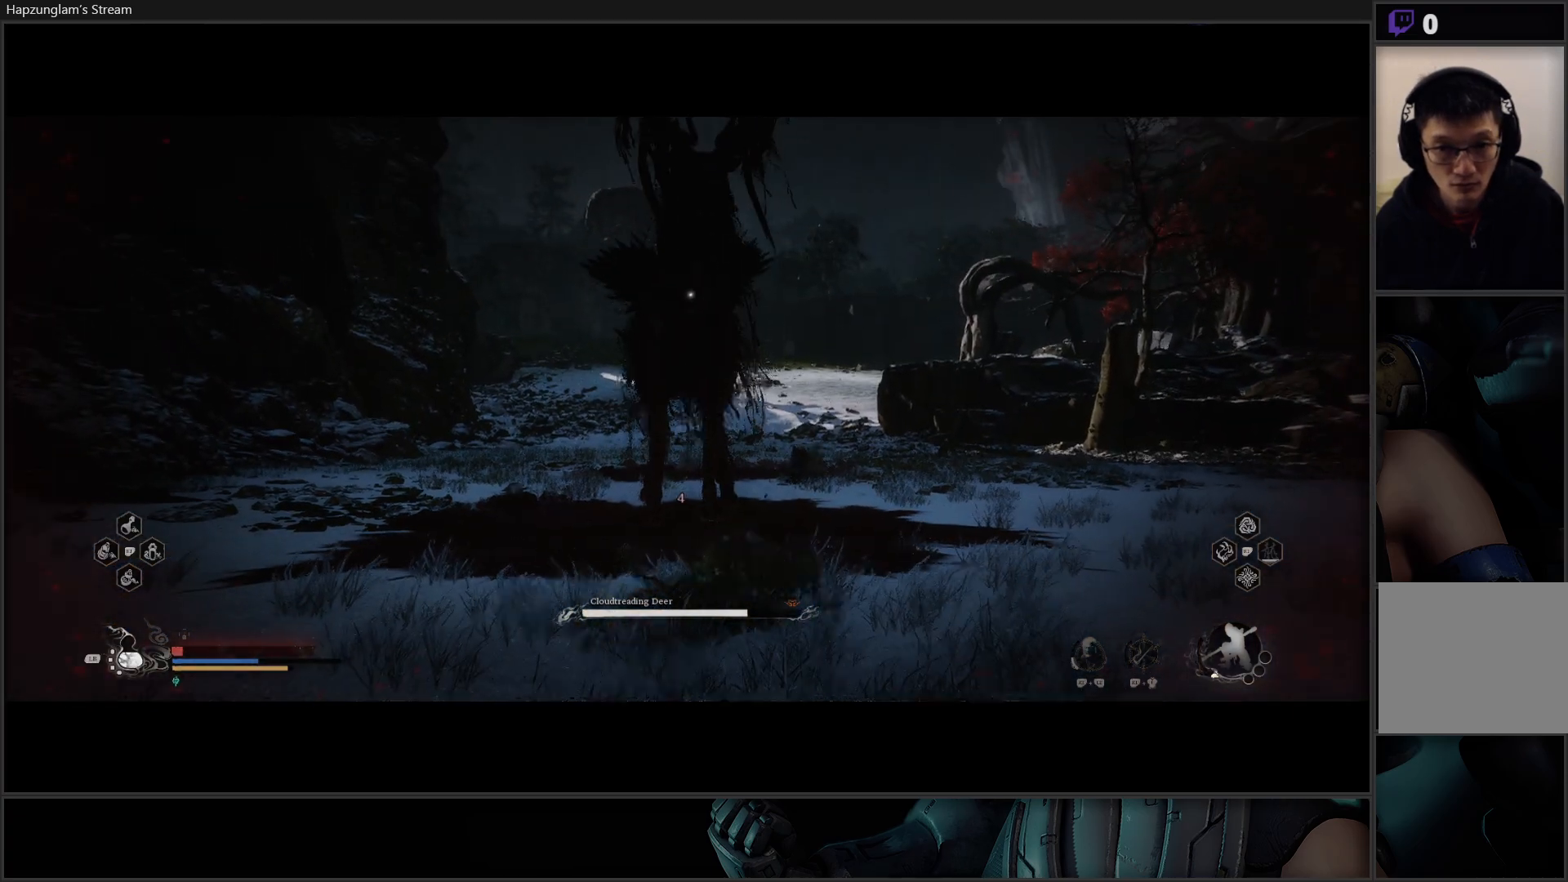
{"buttons": ["X", "R2"], "left_stick": "down-right", "right_stick": "center", "events": [[33, "B", "up"], [117, "B", "down"], [200, "B", "up"], [267, "R2", "down"], [500, "X", "down"]]}
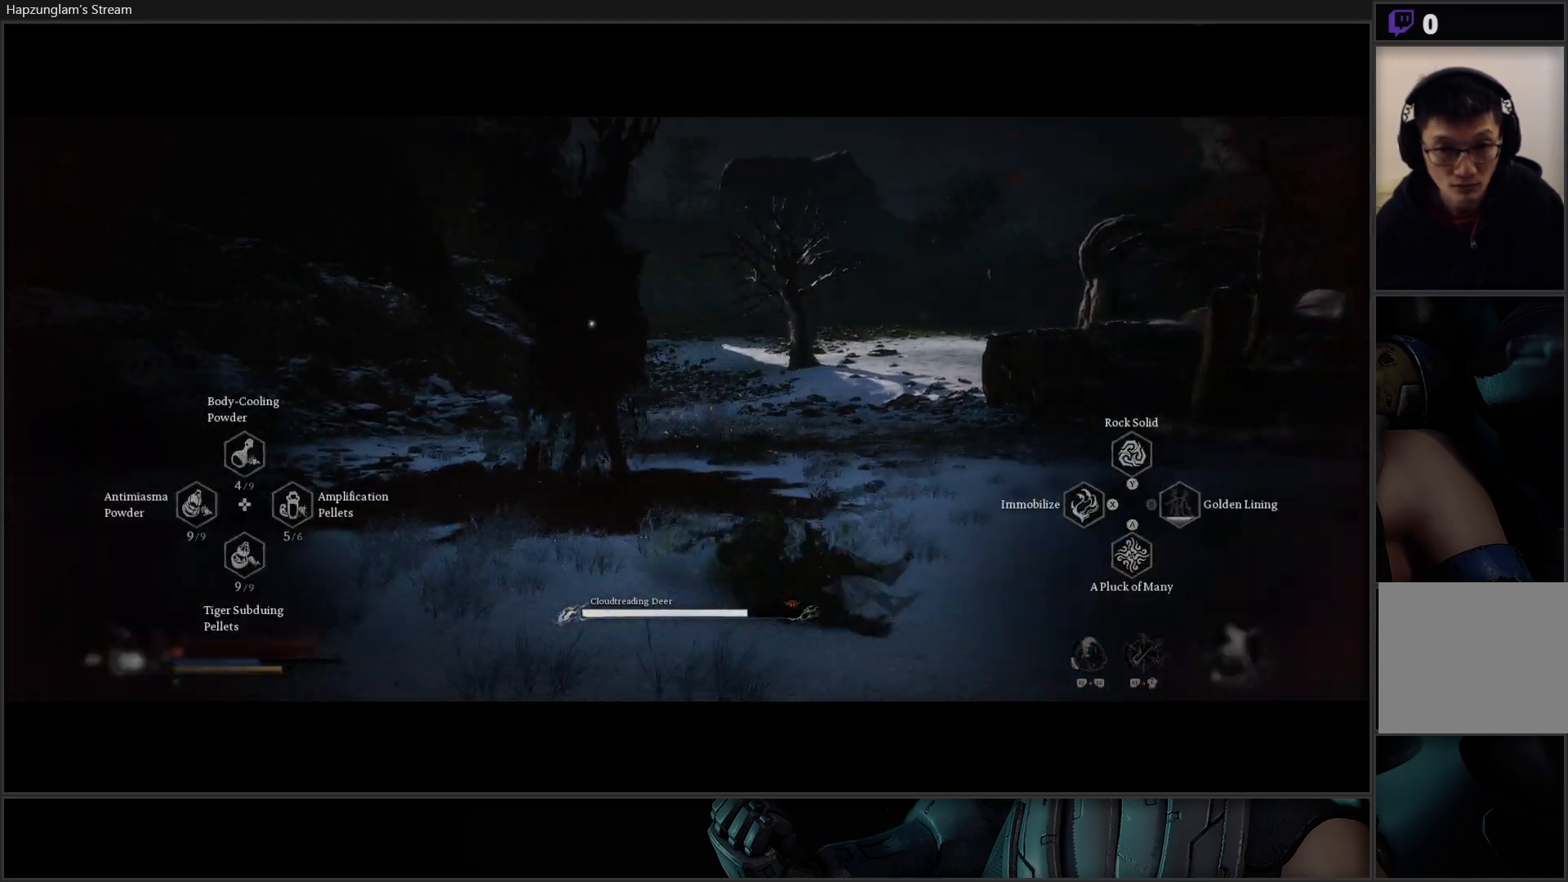
{"buttons": ["R2"], "left_stick": "down-right", "right_stick": "center", "events": [[134, "X", "up"]]}
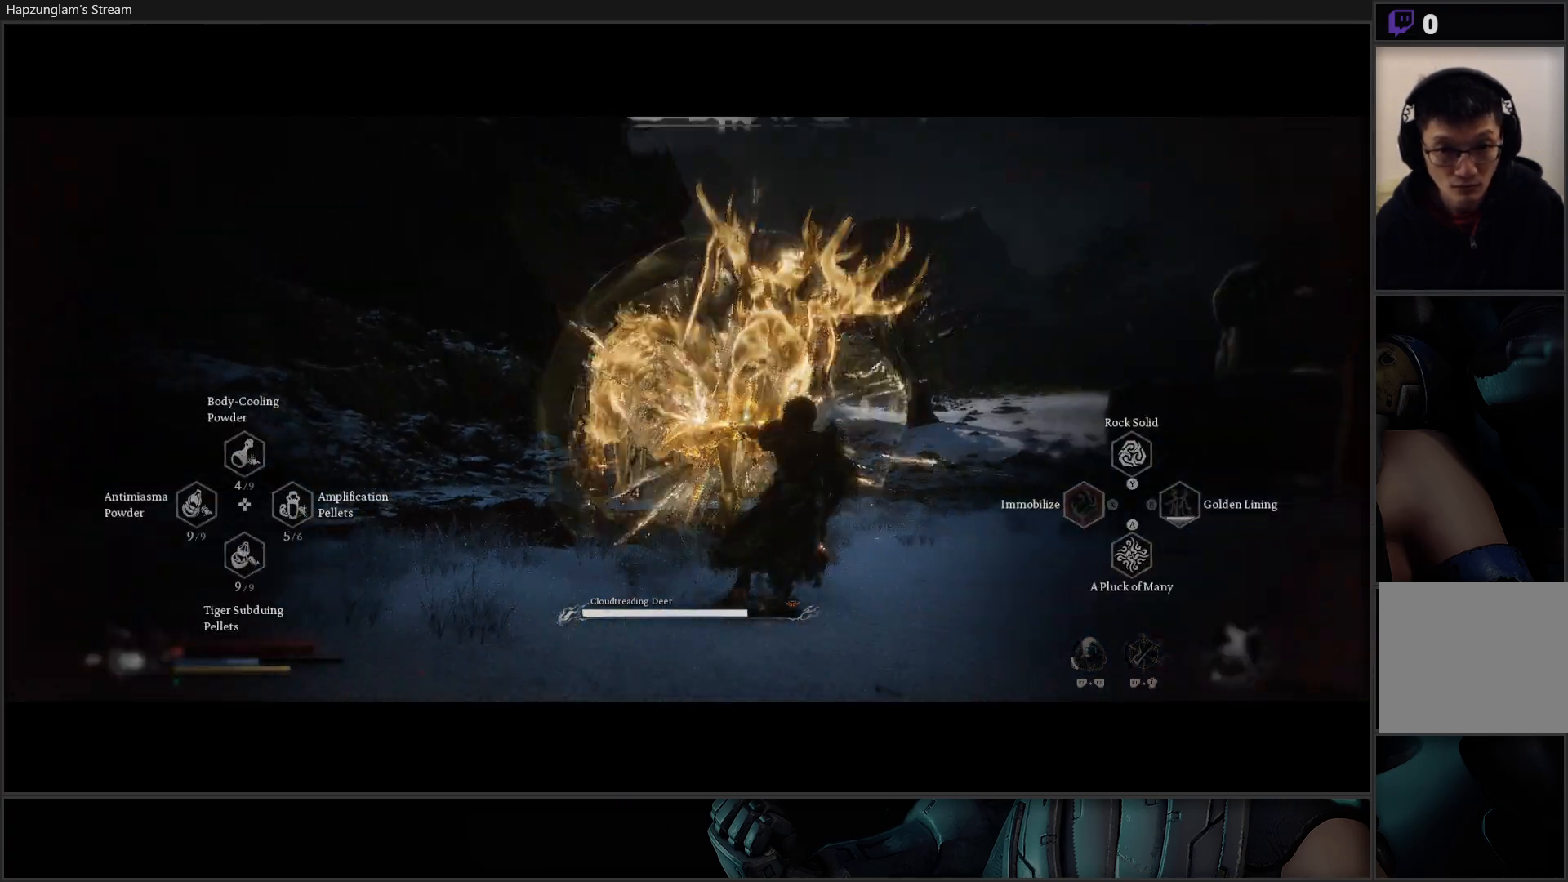
{"buttons": [], "left_stick": "center", "right_stick": "center", "events": [[16, "left_stick", "down"], [83, "R2", "up"], [300, "L1", "down"], [367, "left_stick", "center"], [434, "L1", "up"]]}
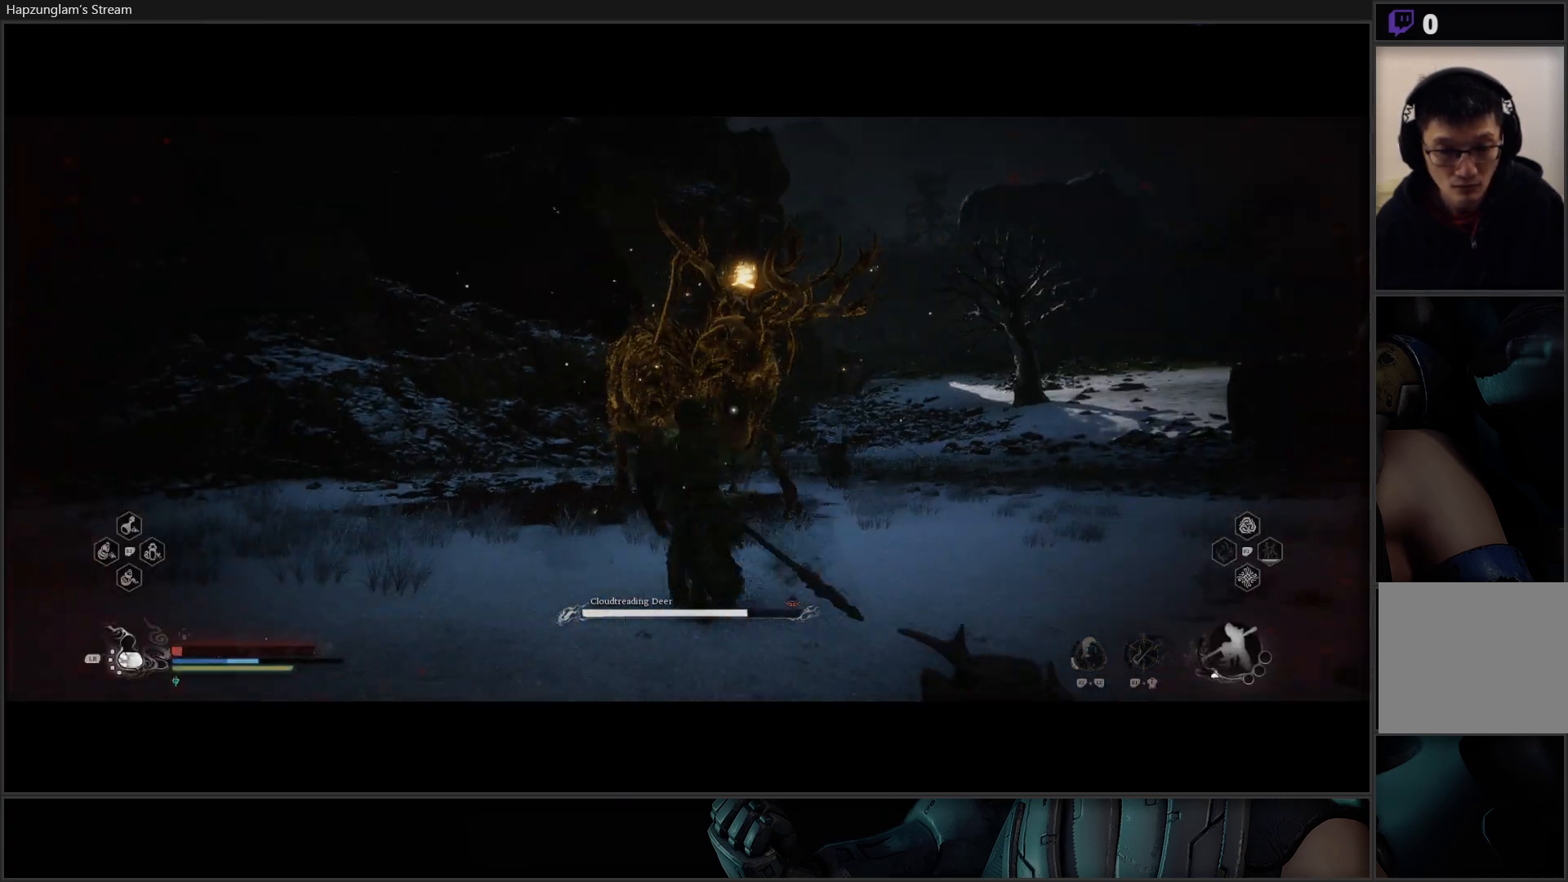
{"buttons": [], "left_stick": "up-left", "right_stick": "center", "events": [[17, "L1", "down"], [117, "L1", "up"], [317, "left_stick", "left"], [501, "left_stick", "up-left"]]}
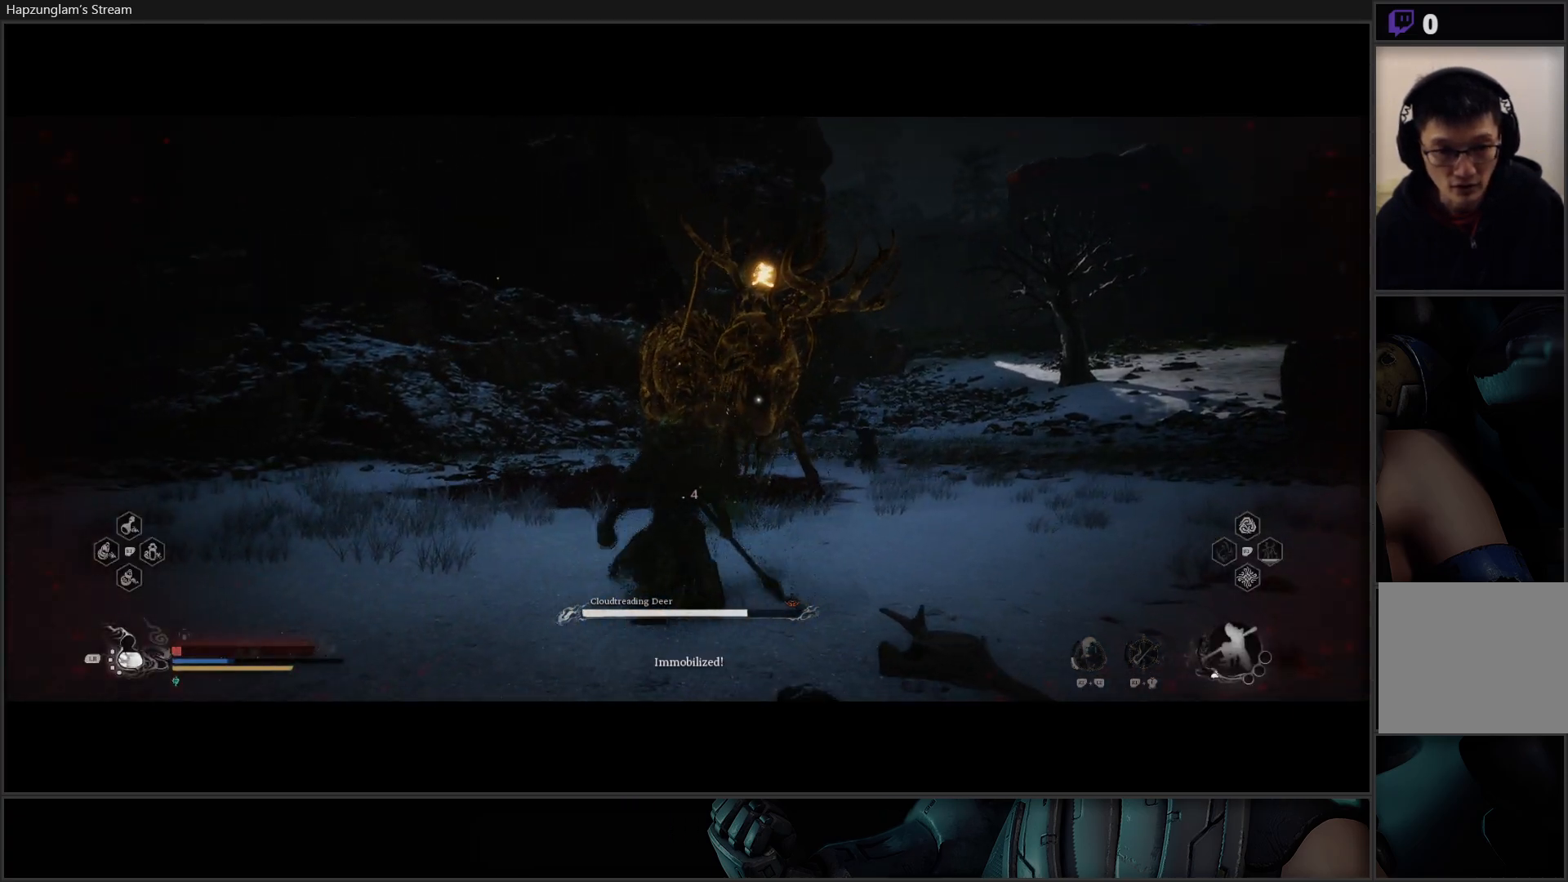
{"buttons": [], "left_stick": "up-left", "right_stick": "center", "events": [[133, "L3", "down"], [350, "L3", "up"]]}